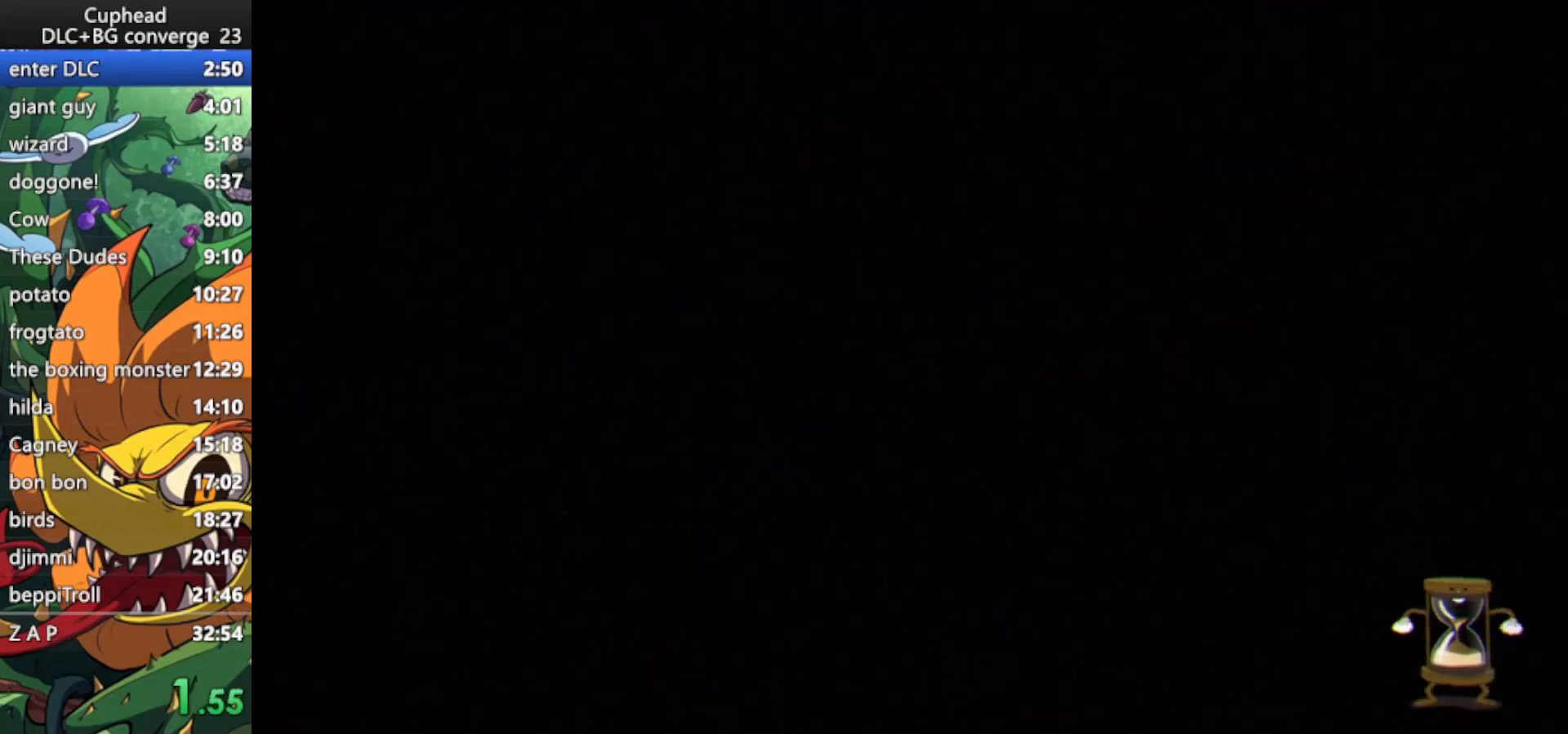
Gameplay with keyboard; each line is a JSON object with the keys held at the frame after it. "events" lists presses ("down") and releases ("up") of "dash", "down", "ex", "jump", "left", "lock", "right", "shoot", "up" and "weapon" between this image and that frame as [ms after this image, input, new state], when the widget could be followed in between. No other keys are recorded. Mouse input is not recorded. Key names are as the overlay labels them; some are game actions (e.g. jump) rather than physical keys.
{"keys": ["dash"], "events": [[133, "dash", "down"], [167, "jump", "down"], [233, "dash", "up"], [300, "dash", "down"], [300, "jump", "up"], [367, "jump", "down"], [400, "dash", "up"], [467, "dash", "down"], [500, "jump", "up"]]}
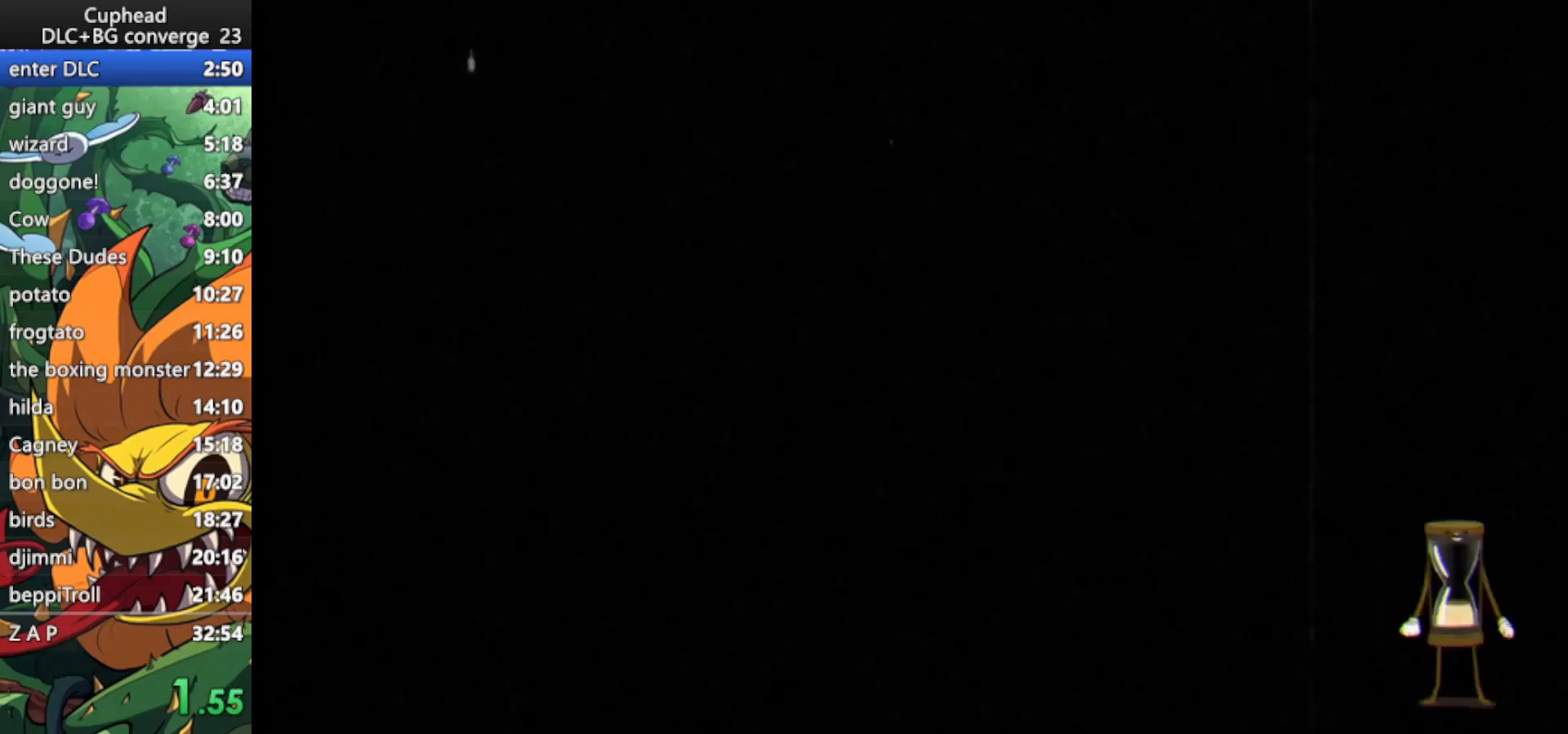
{"keys": ["jump"], "events": [[33, "dash", "up"], [33, "jump", "down"], [200, "dash", "down"], [200, "jump", "up"], [233, "jump", "down"], [267, "dash", "up"], [367, "dash", "down"], [367, "jump", "up"], [467, "dash", "up"], [467, "jump", "down"]]}
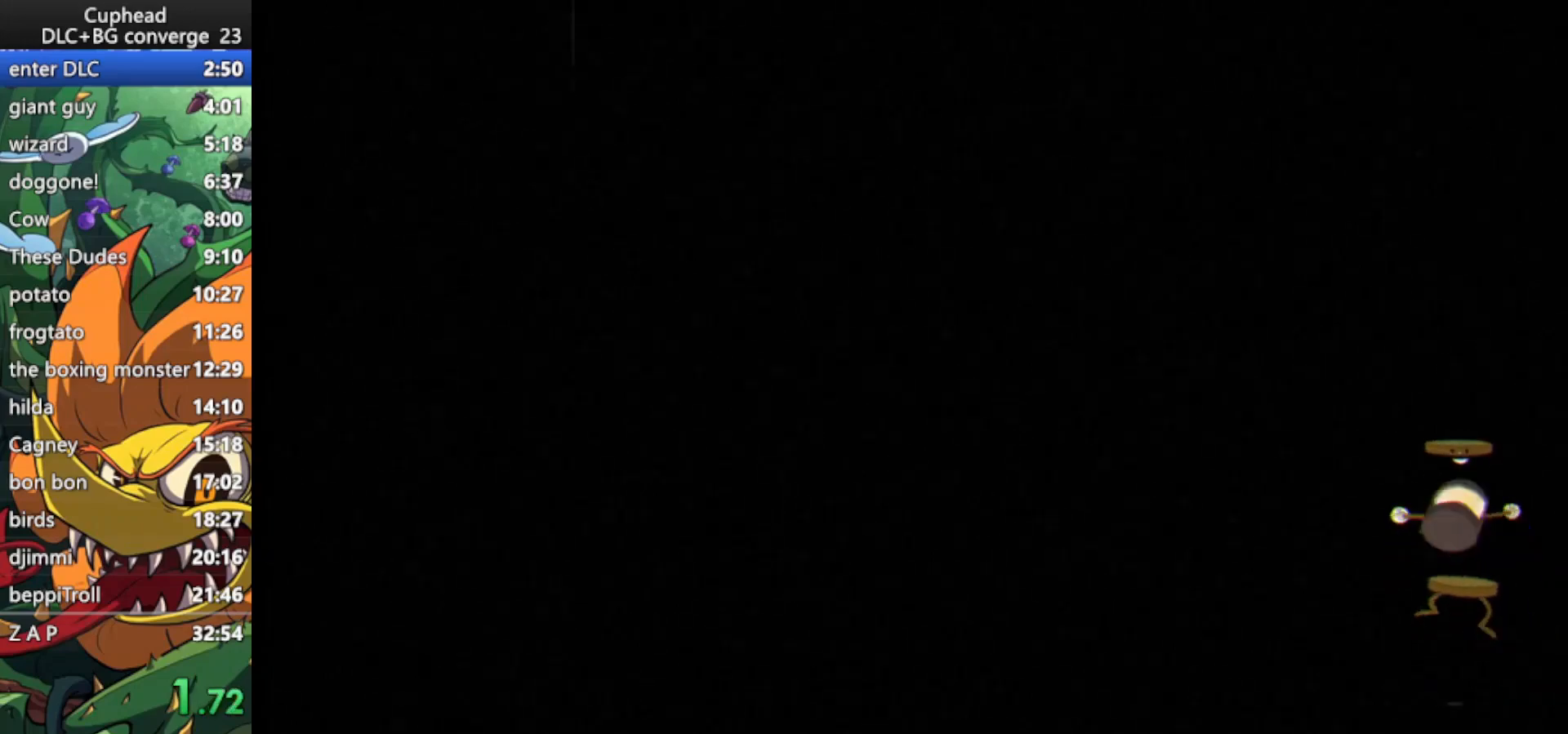
{"keys": ["jump"], "events": [[67, "dash", "down"], [67, "jump", "up"], [167, "dash", "up"], [167, "jump", "down"], [233, "dash", "down"], [233, "jump", "up"], [333, "dash", "up"], [333, "jump", "down"], [433, "dash", "down"], [433, "jump", "up"], [467, "dash", "up"], [467, "jump", "down"]]}
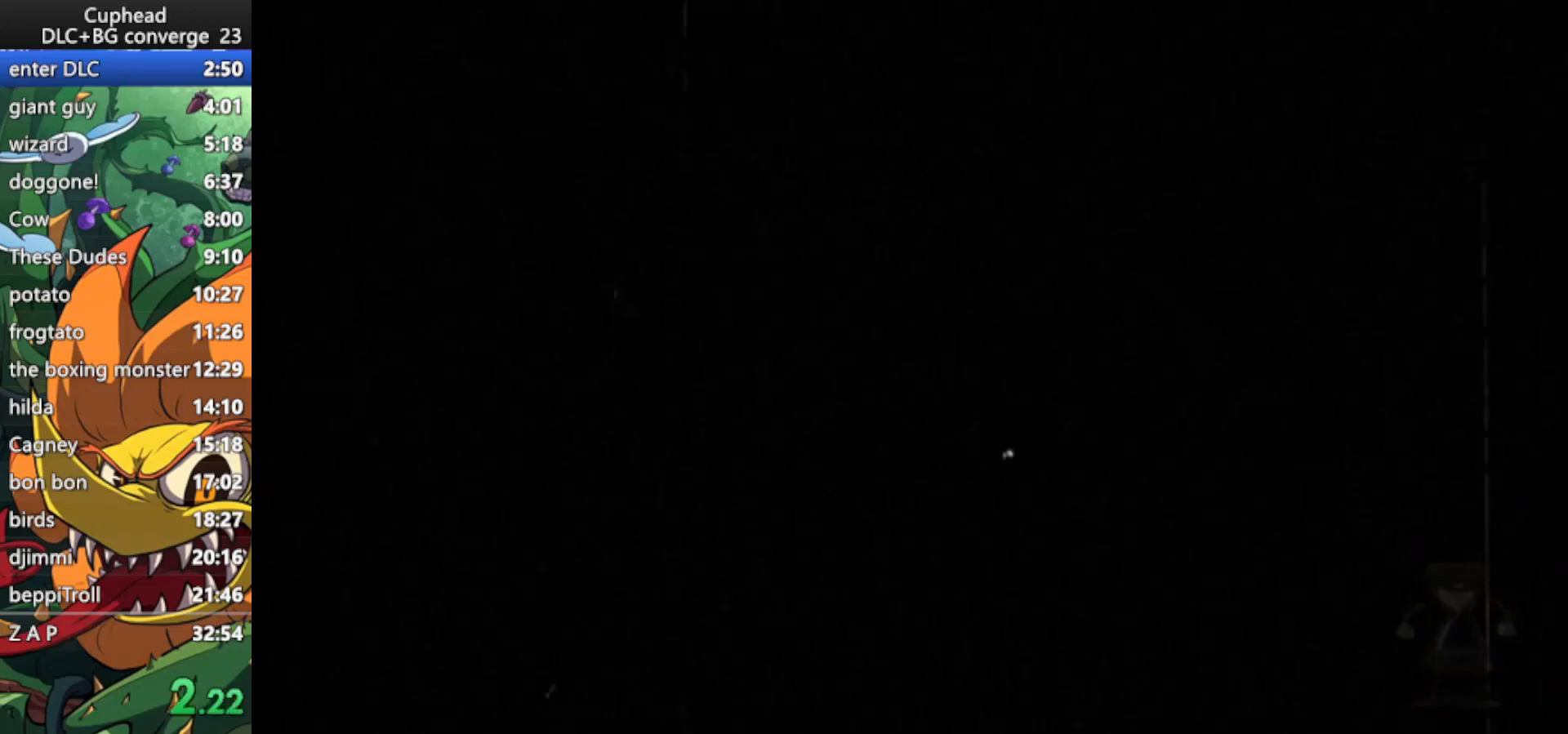
{"keys": ["dash"], "events": [[133, "dash", "down"], [133, "jump", "up"], [200, "dash", "up"], [200, "jump", "down"], [300, "dash", "down"], [300, "jump", "up"], [400, "dash", "up"], [400, "jump", "down"], [500, "dash", "down"], [500, "jump", "up"]]}
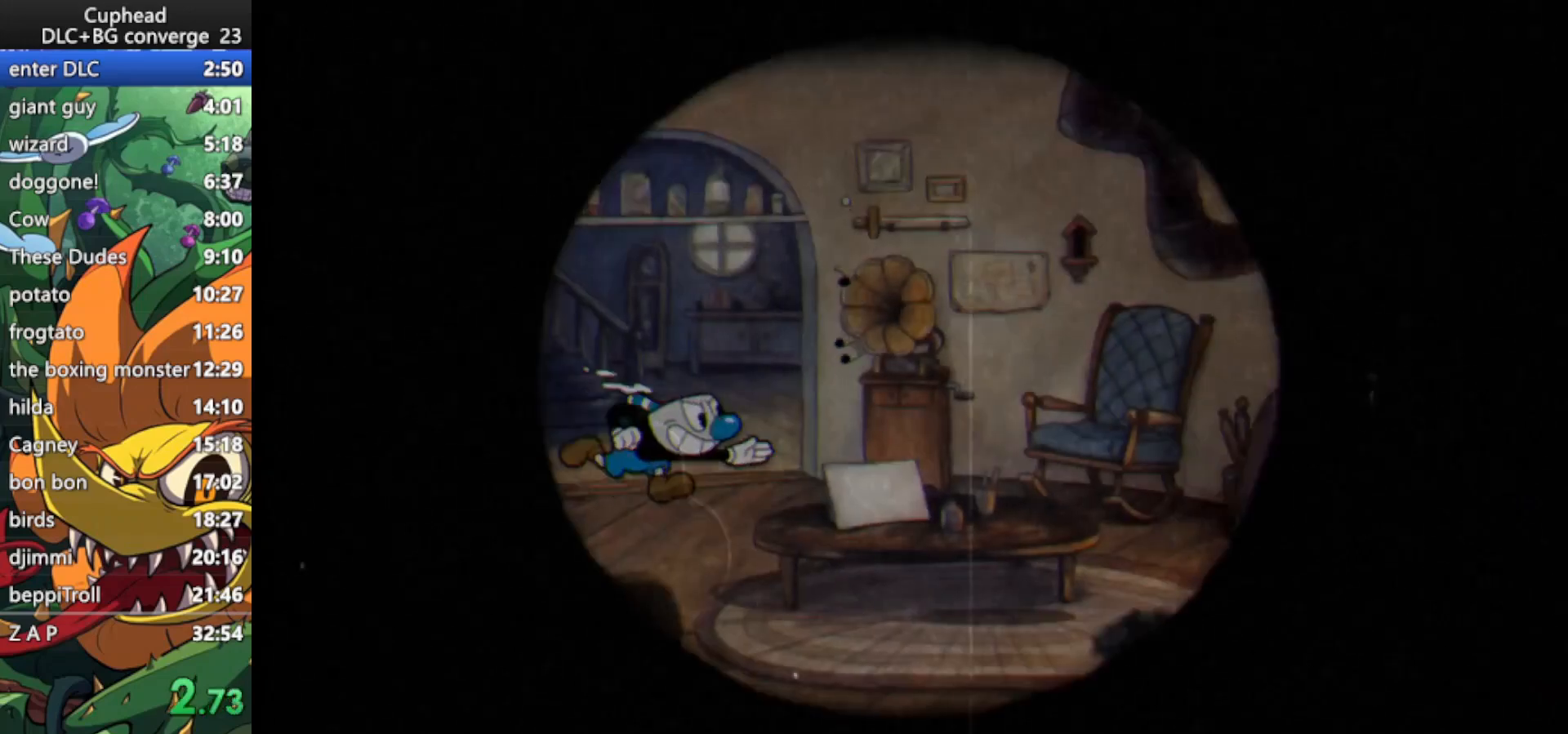
{"keys": ["dash"], "events": [[100, "dash", "up"], [100, "jump", "down"], [133, "dash", "down"], [200, "jump", "up"], [267, "dash", "up"], [267, "jump", "down"], [333, "dash", "down"], [367, "jump", "up"], [433, "dash", "up"], [433, "jump", "down"], [500, "dash", "down"], [500, "jump", "up"]]}
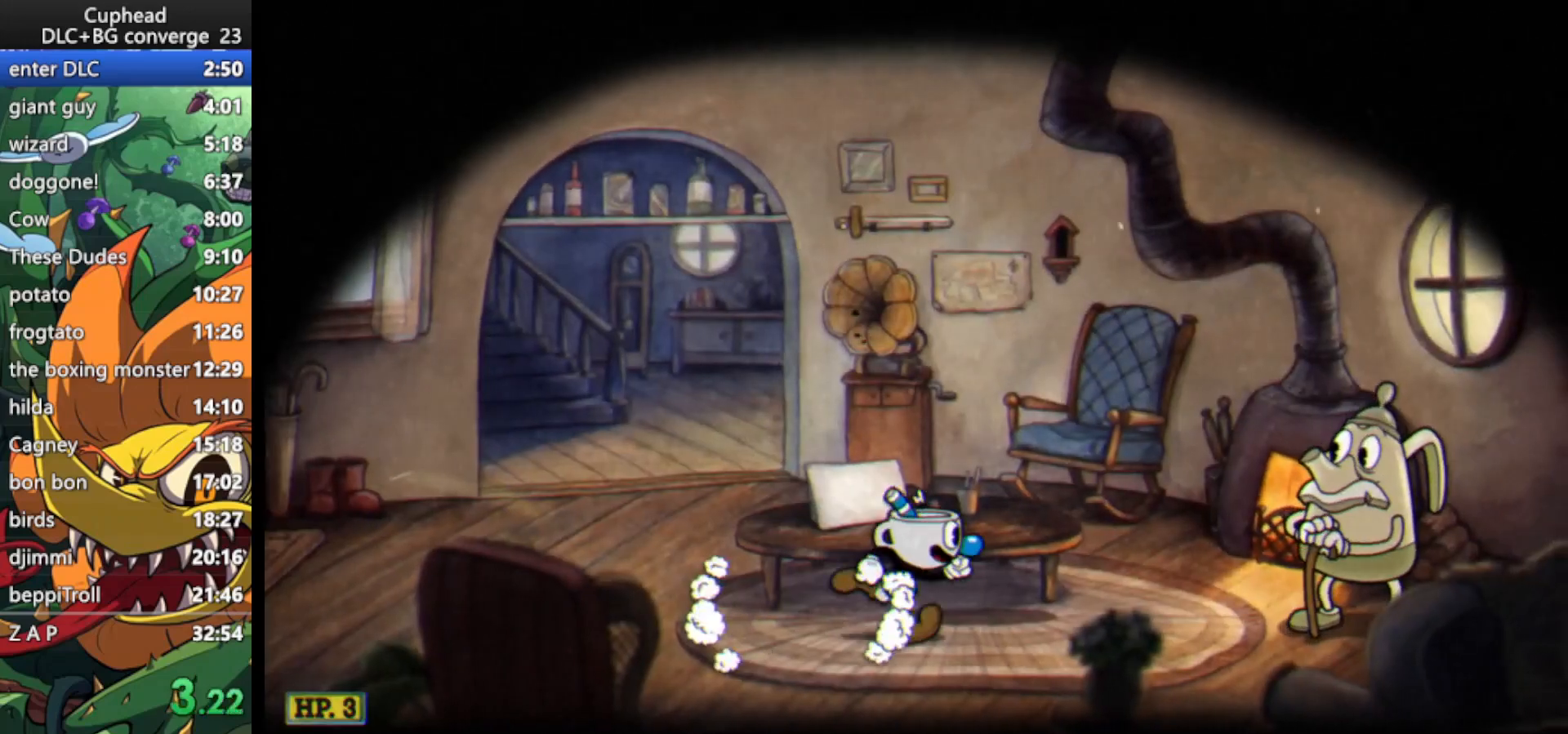
{"keys": ["jump"], "events": [[100, "dash", "up"], [100, "jump", "down"], [200, "dash", "down"], [233, "dash", "up"], [233, "jump", "up"], [333, "jump", "down"], [400, "jump", "up"], [467, "jump", "down"]]}
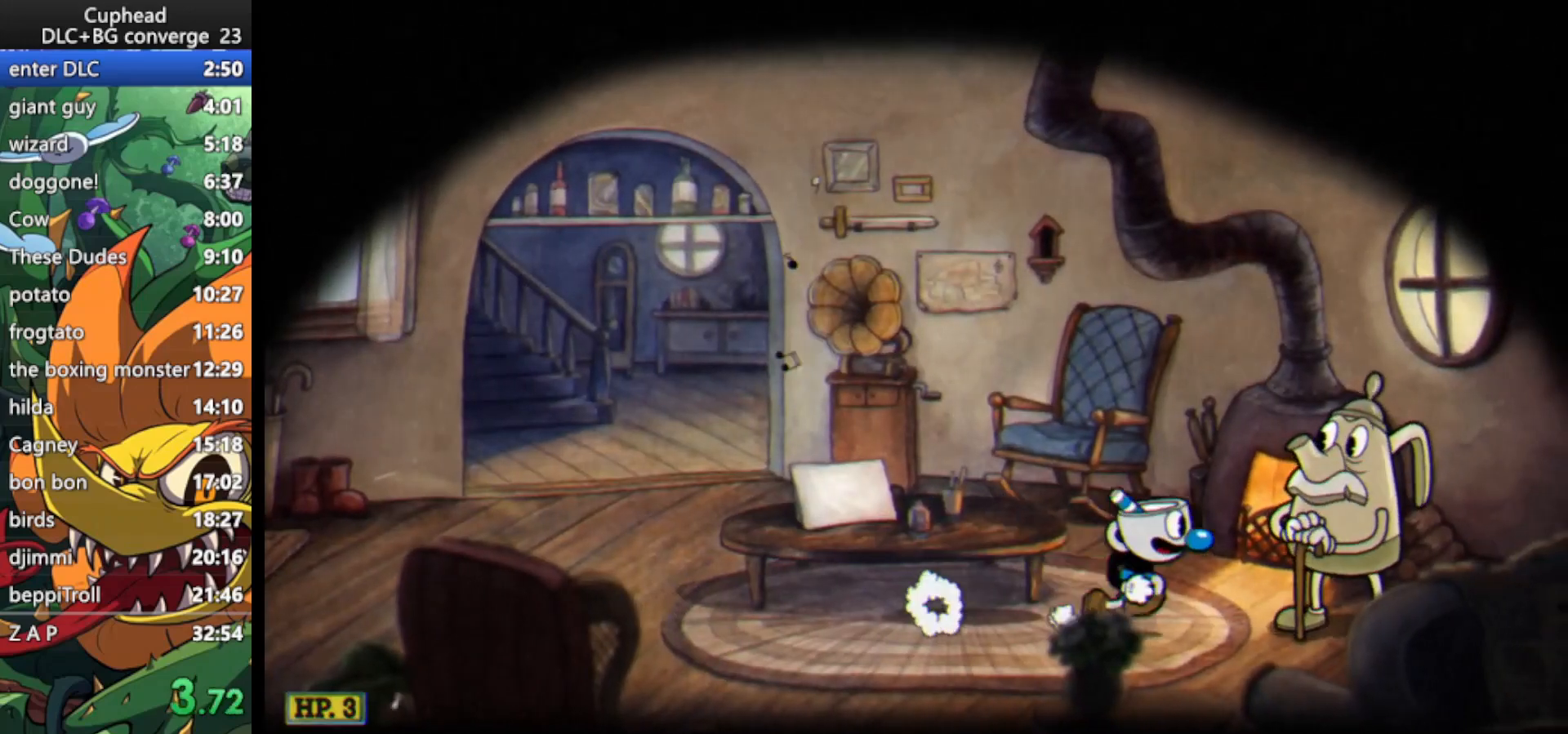
{"keys": ["jump"], "events": [[33, "jump", "up"], [67, "jump", "down"], [167, "jump", "up"], [200, "jump", "down"], [300, "jump", "up"], [367, "jump", "down"], [400, "jump", "up"], [500, "jump", "down"]]}
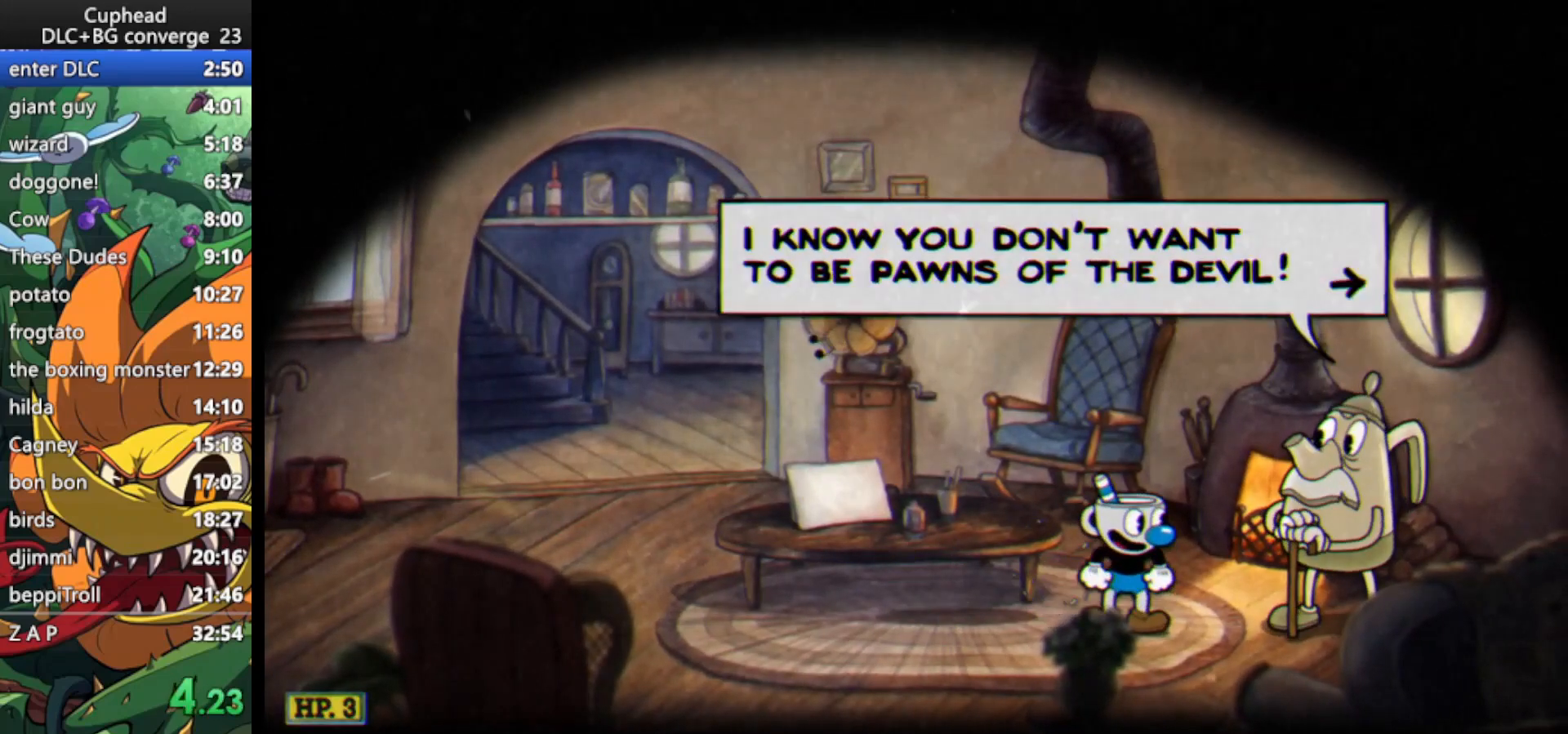
{"keys": ["jump"], "events": [[33, "jump", "up"], [133, "jump", "down"], [167, "jump", "up"], [233, "jump", "down"], [333, "jump", "up"], [367, "jump", "down"], [433, "jump", "up"], [467, "jump", "down"]]}
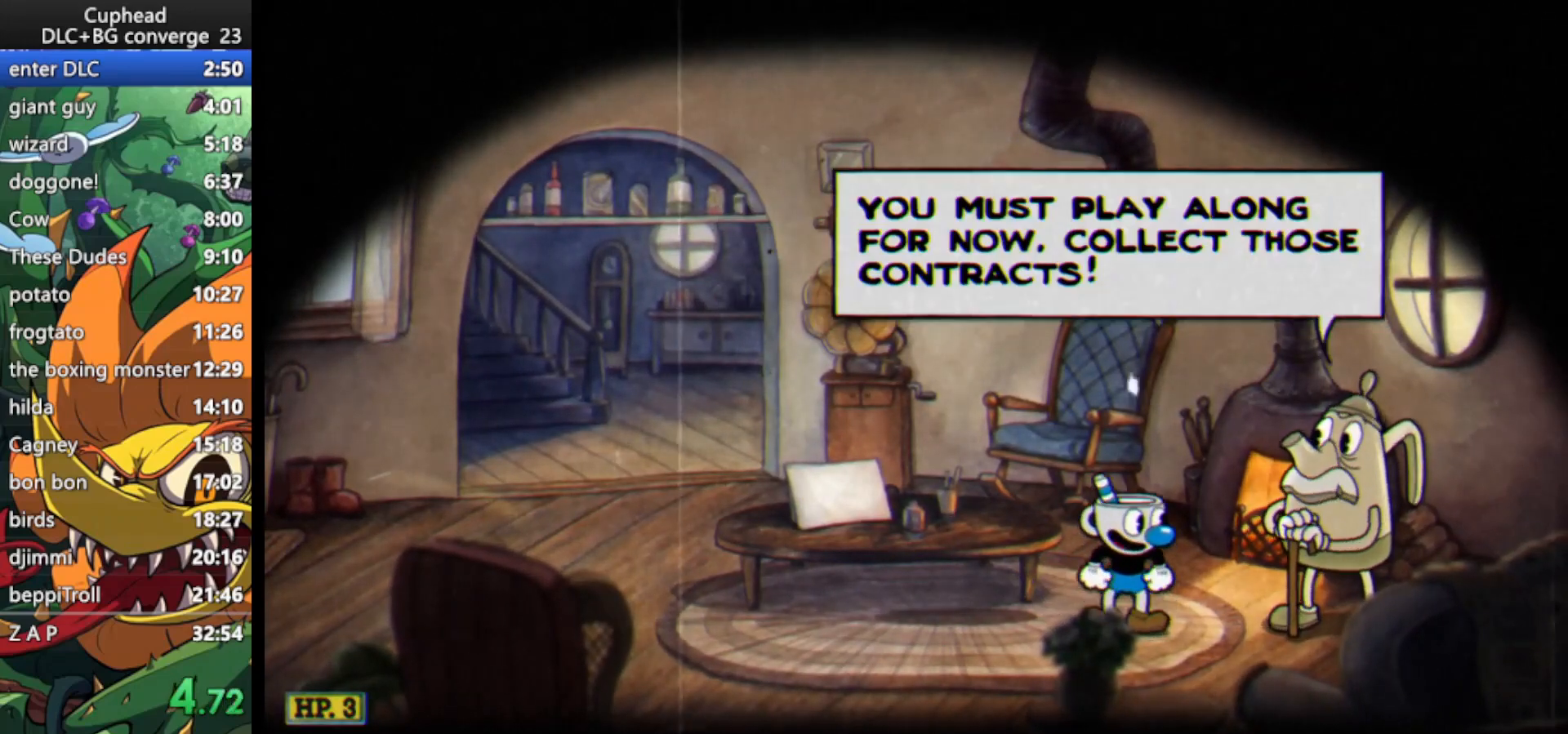
{"keys": ["jump"], "events": [[67, "jump", "up"], [100, "jump", "down"], [200, "jump", "up"], [233, "jump", "down"], [300, "jump", "up"], [400, "jump", "down"], [433, "jump", "up"], [467, "jump", "down"]]}
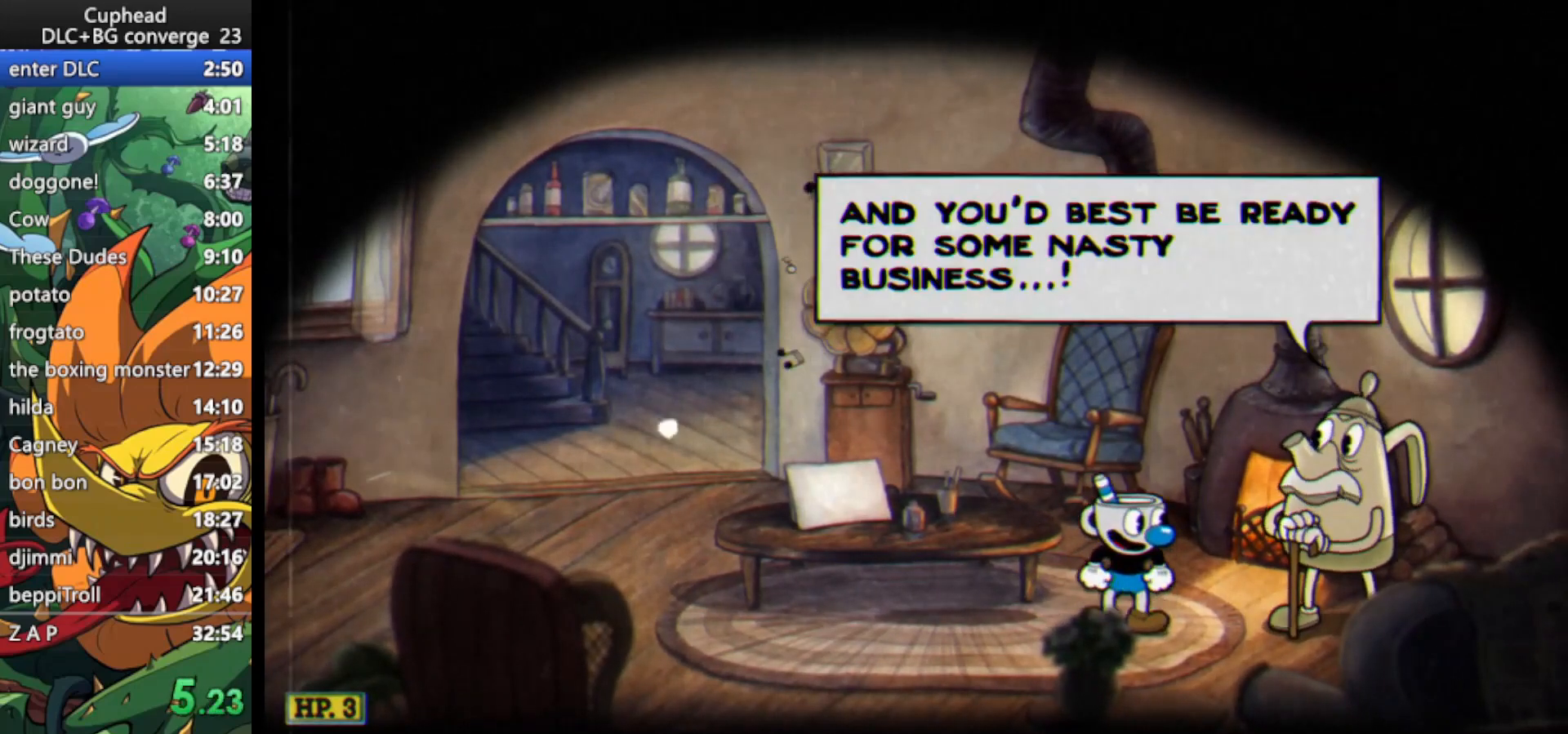
{"keys": ["jump"], "events": [[33, "jump", "up"], [133, "jump", "down"], [167, "jump", "up"], [200, "jump", "down"], [300, "jump", "up"], [367, "jump", "down"], [467, "jump", "up"], [500, "jump", "down"]]}
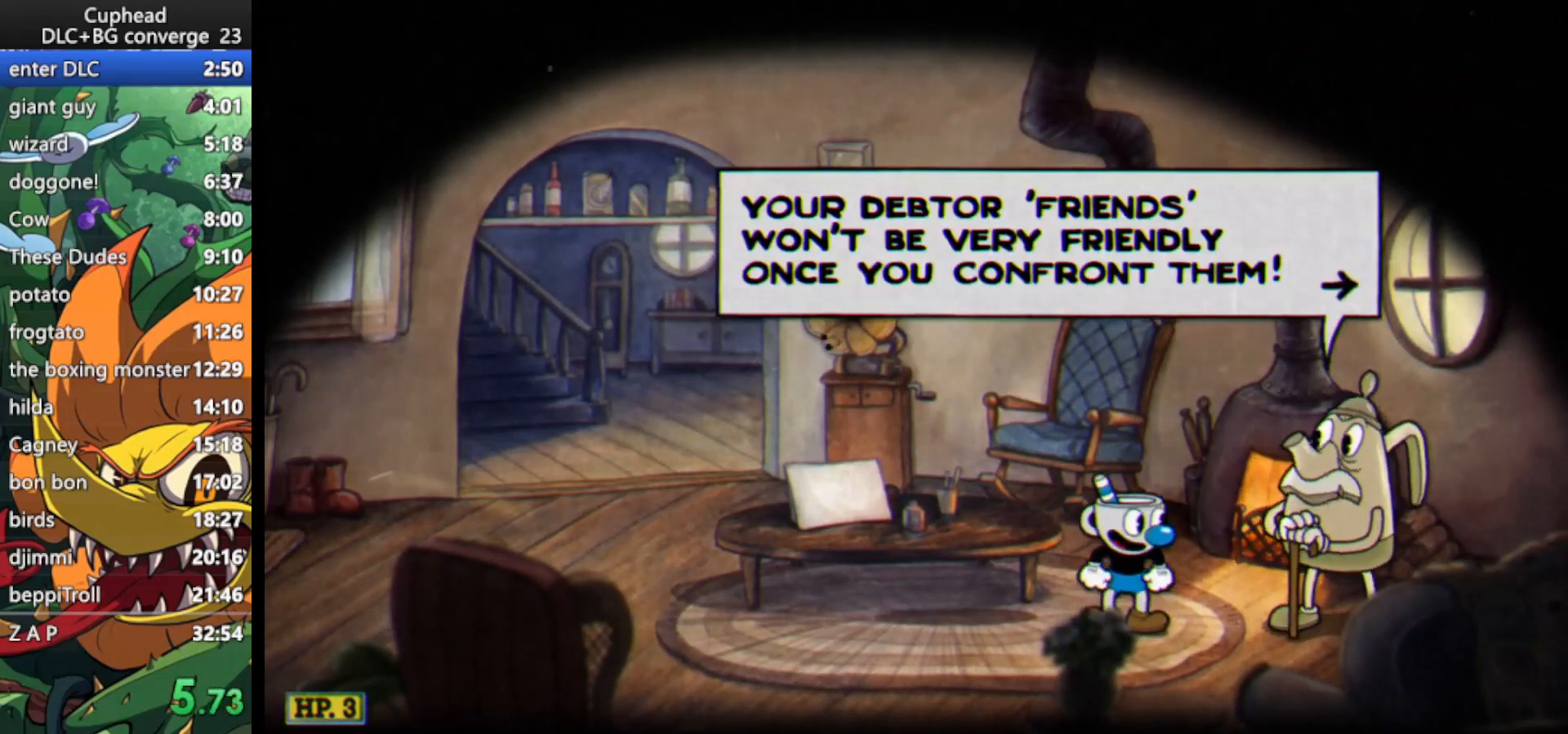
{"keys": [], "events": [[33, "jump", "up"], [100, "jump", "down"], [167, "jump", "up"], [233, "jump", "down"], [333, "jump", "up"], [367, "jump", "down"], [467, "jump", "up"]]}
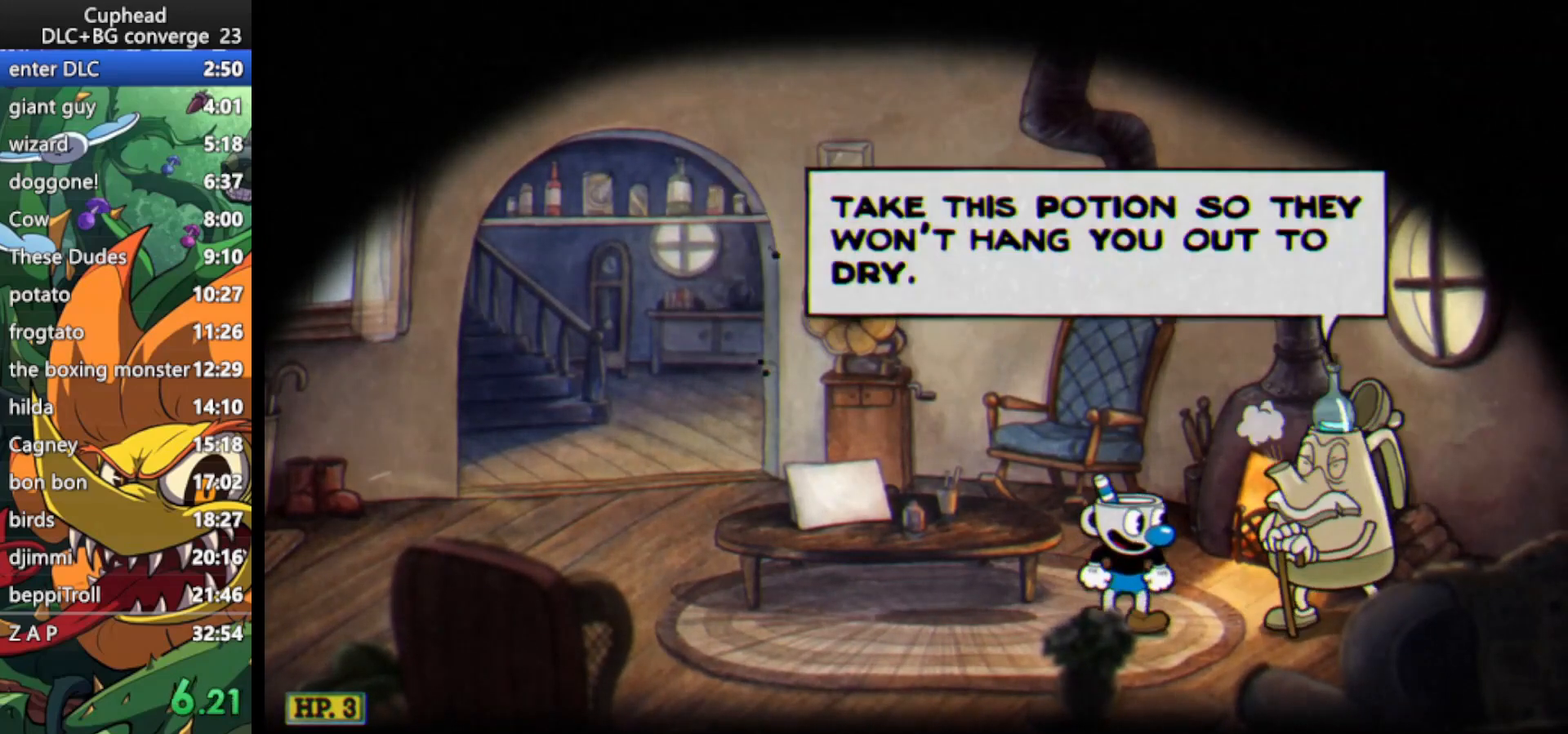
{"keys": ["jump"], "events": [[200, "jump", "down"], [233, "jump", "up"], [300, "jump", "down"], [400, "jump", "up"], [433, "jump", "down"]]}
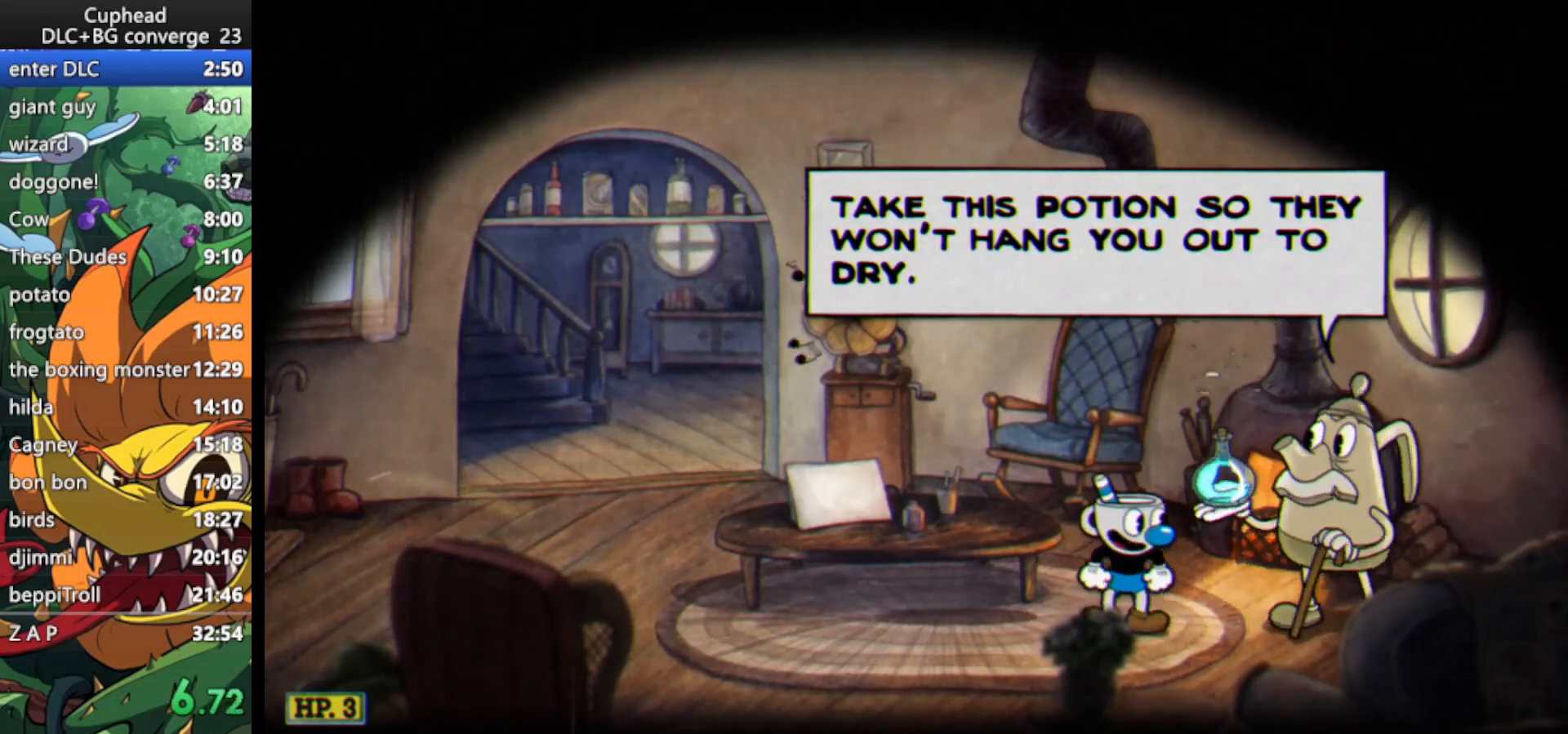
{"keys": ["jump"], "events": [[33, "jump", "up"], [67, "jump", "down"], [167, "jump", "up"], [267, "jump", "down"], [367, "jump", "up"], [433, "jump", "down"]]}
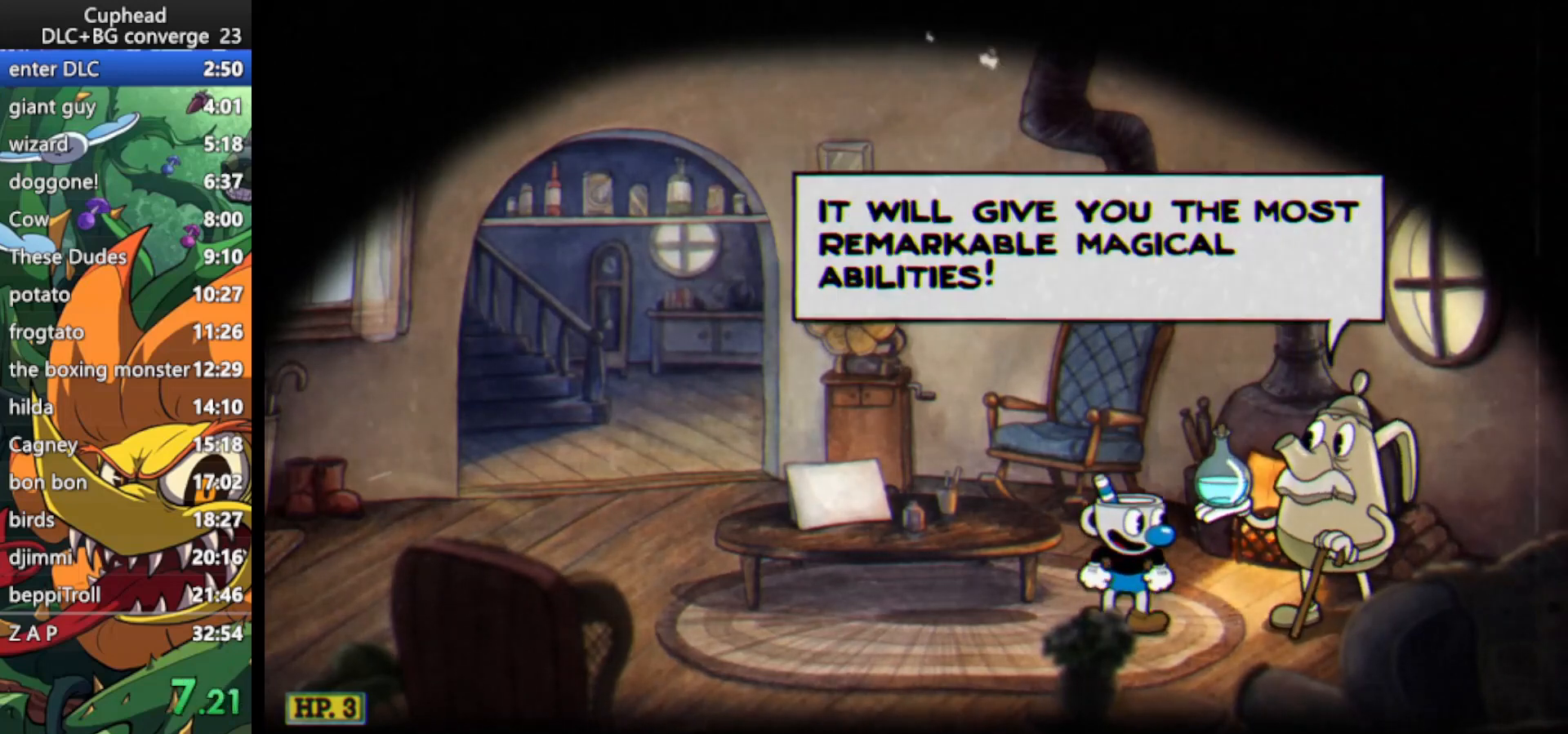
{"keys": [], "events": [[33, "jump", "up"], [100, "jump", "down"], [200, "jump", "up"], [267, "jump", "down"], [367, "jump", "up"], [433, "jump", "down"], [500, "jump", "up"]]}
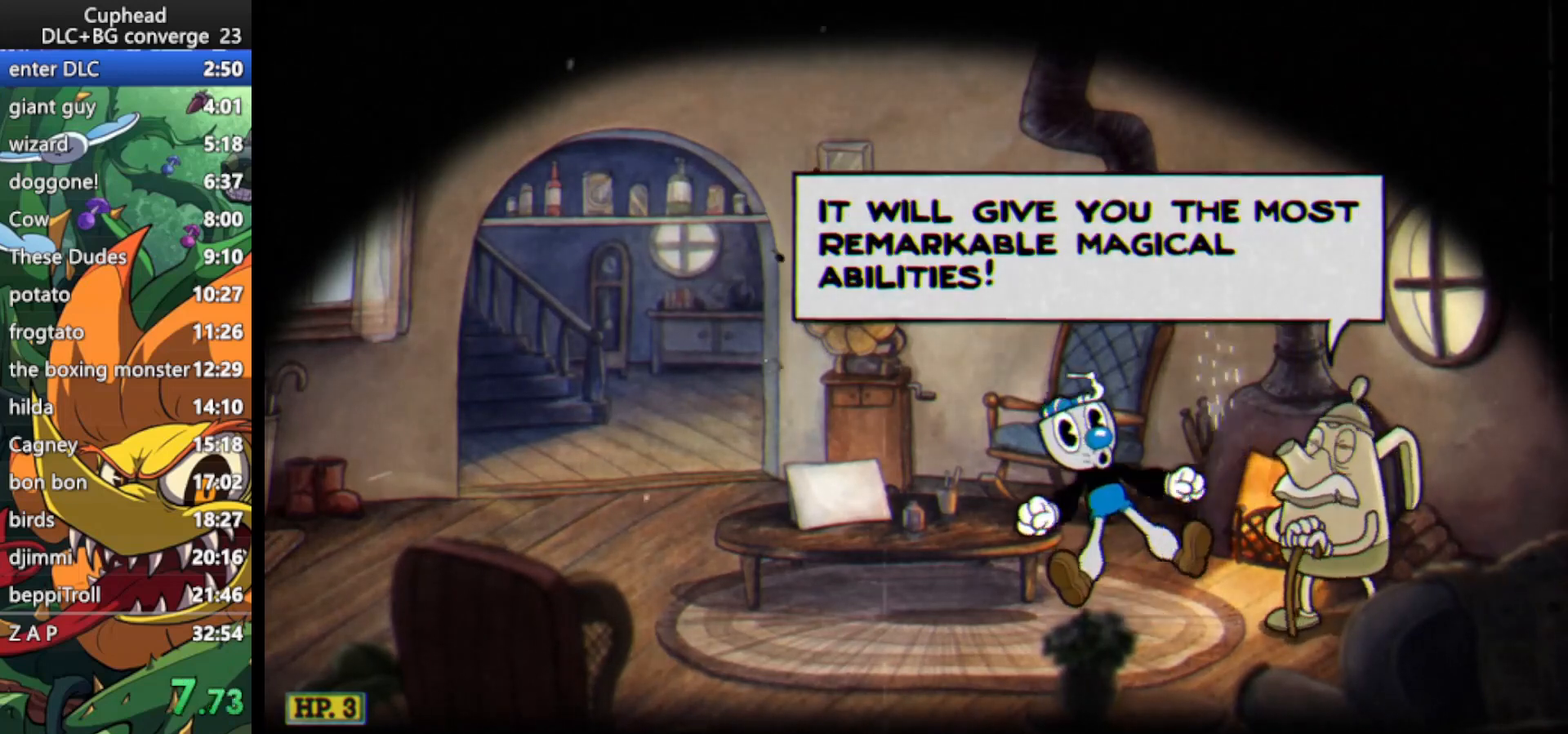
{"keys": [], "events": [[100, "jump", "down"], [167, "jump", "up"], [233, "jump", "down"], [333, "jump", "up"], [400, "jump", "down"], [467, "jump", "up"]]}
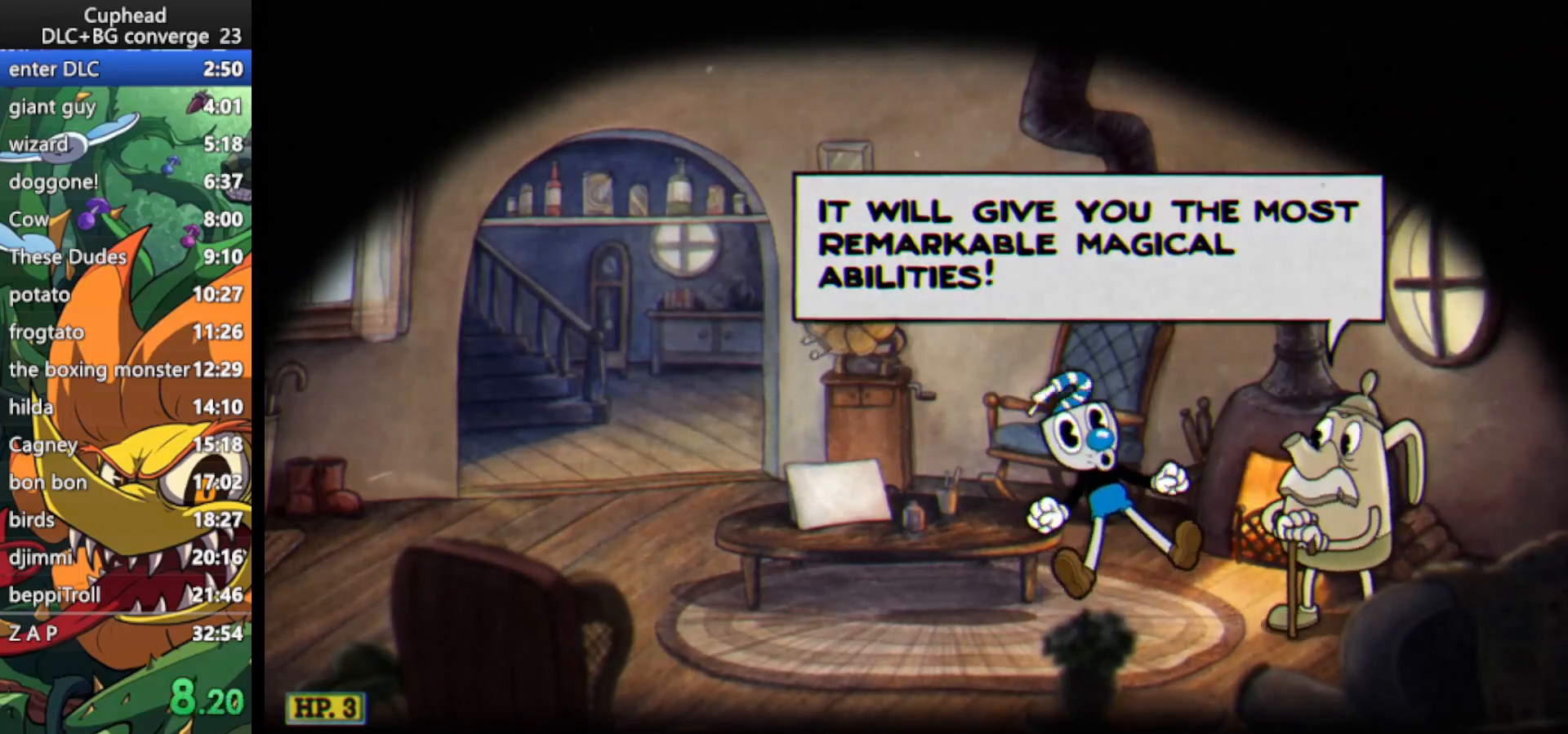
{"keys": [], "events": [[67, "jump", "down"], [133, "jump", "up"], [200, "jump", "down"], [300, "jump", "up"], [367, "jump", "down"], [433, "jump", "up"]]}
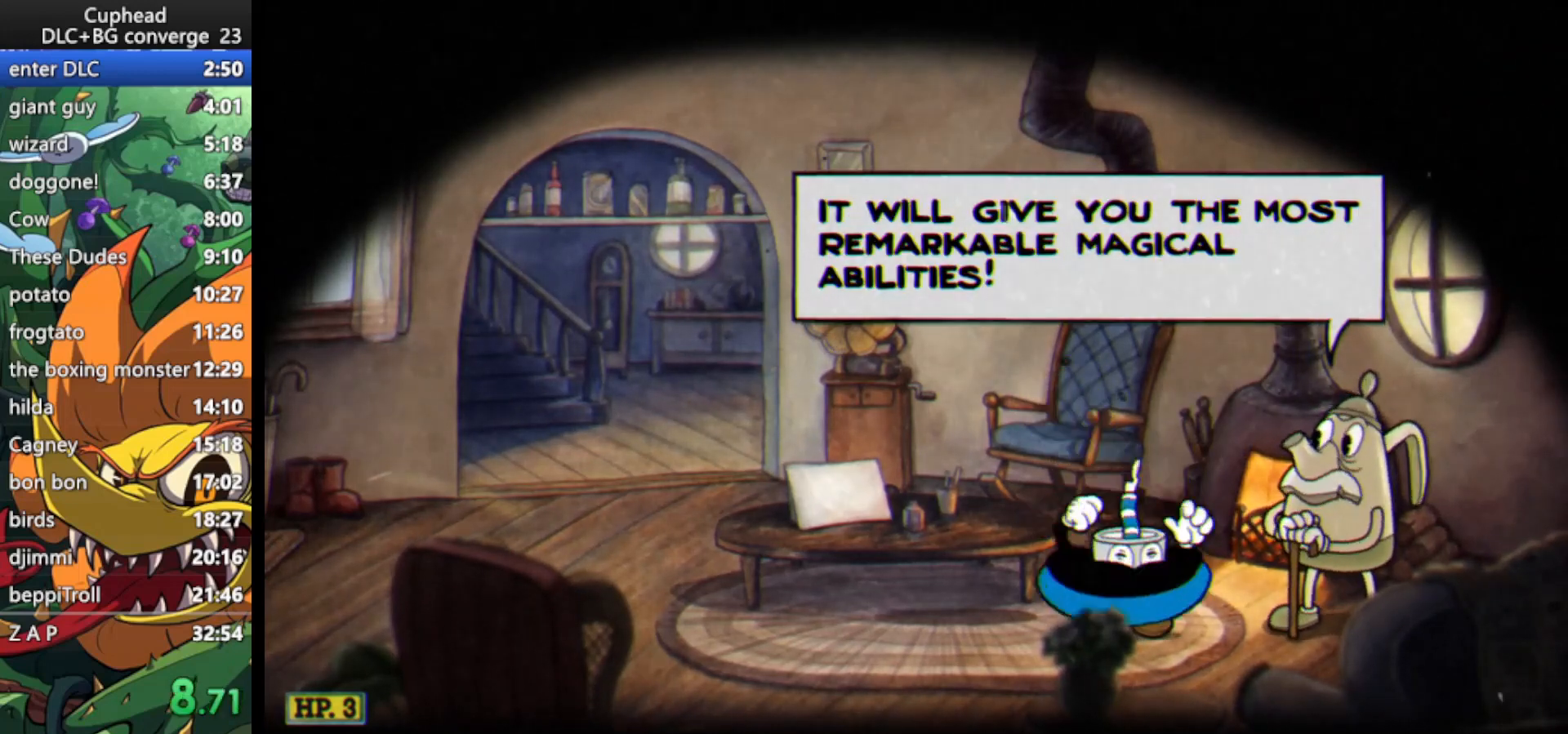
{"keys": ["jump"], "events": [[33, "jump", "down"], [100, "jump", "up"], [200, "jump", "down"], [267, "jump", "up"], [333, "jump", "down"], [400, "jump", "up"], [467, "jump", "down"]]}
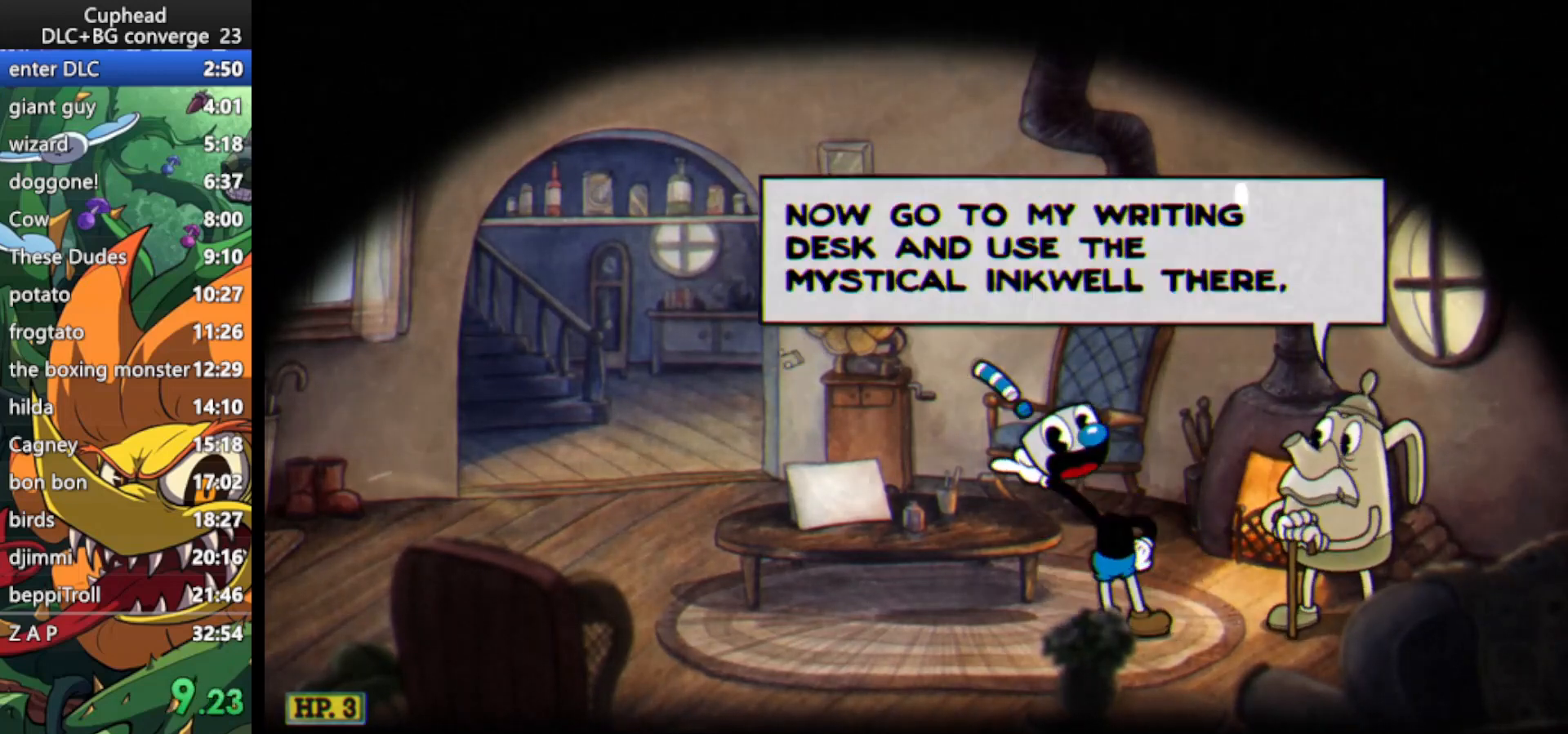
{"keys": [], "events": [[67, "jump", "up"], [100, "jump", "down"], [233, "jump", "up"]]}
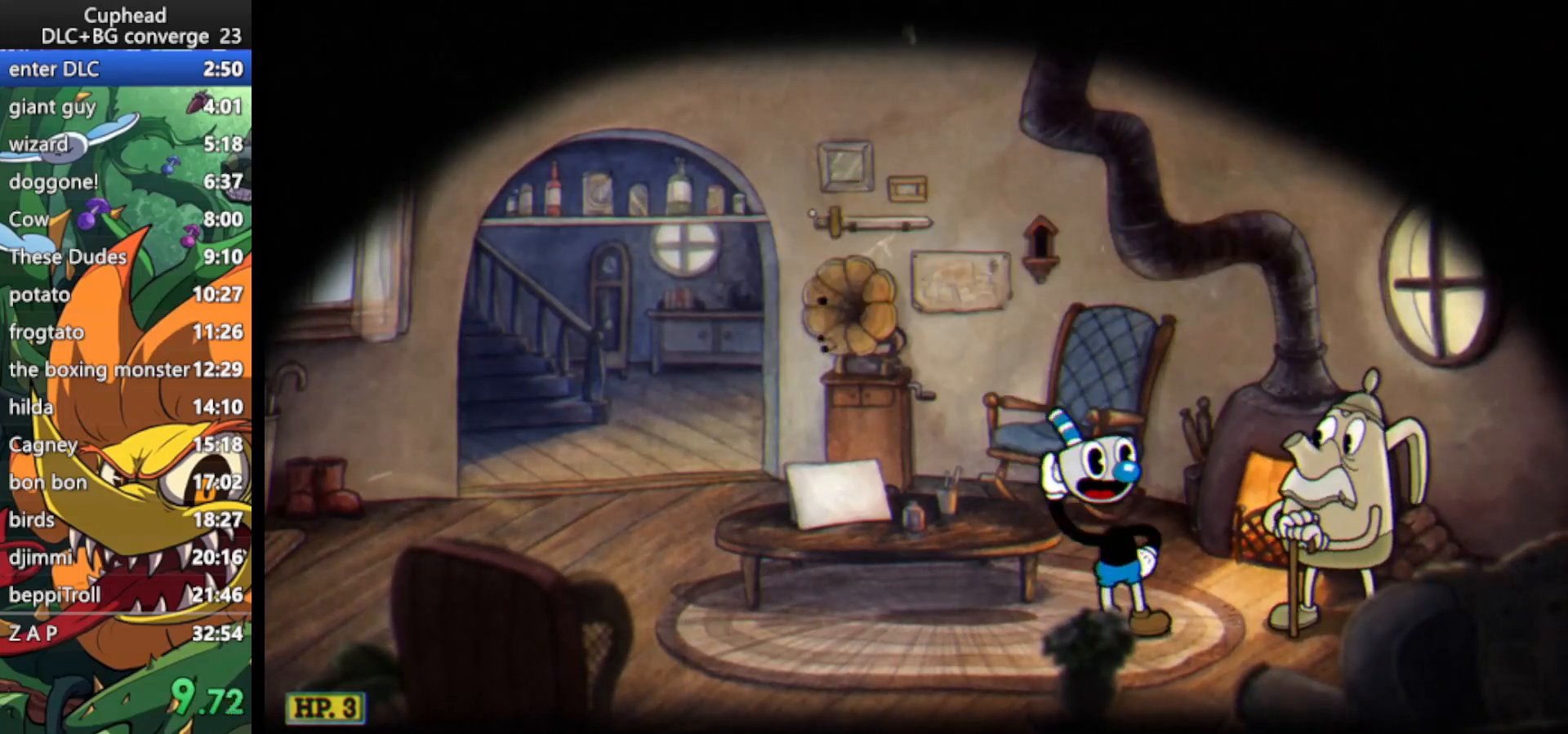
{"keys": ["up"], "events": [[500, "up", "down"]]}
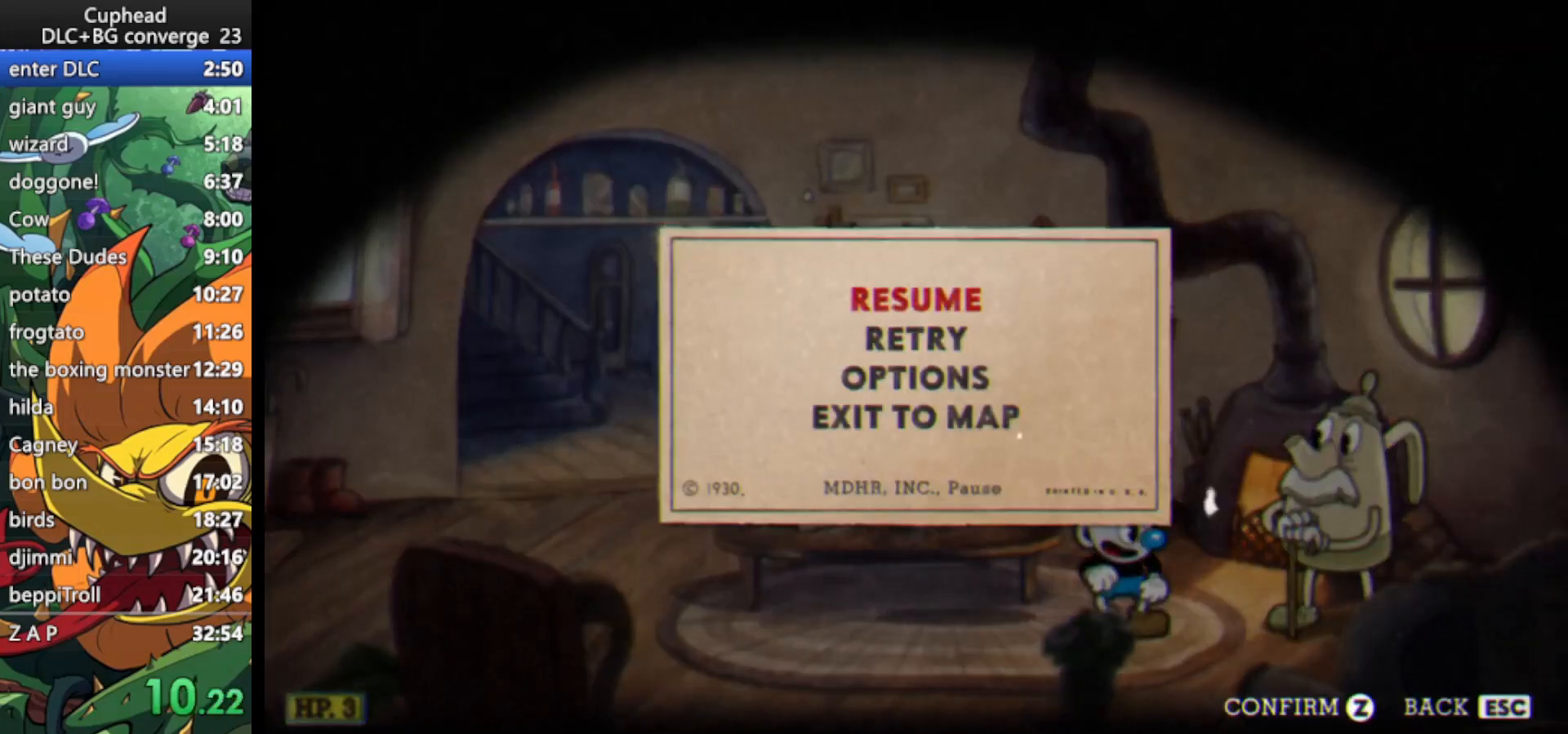
{"keys": [], "events": [[133, "up", "up"]]}
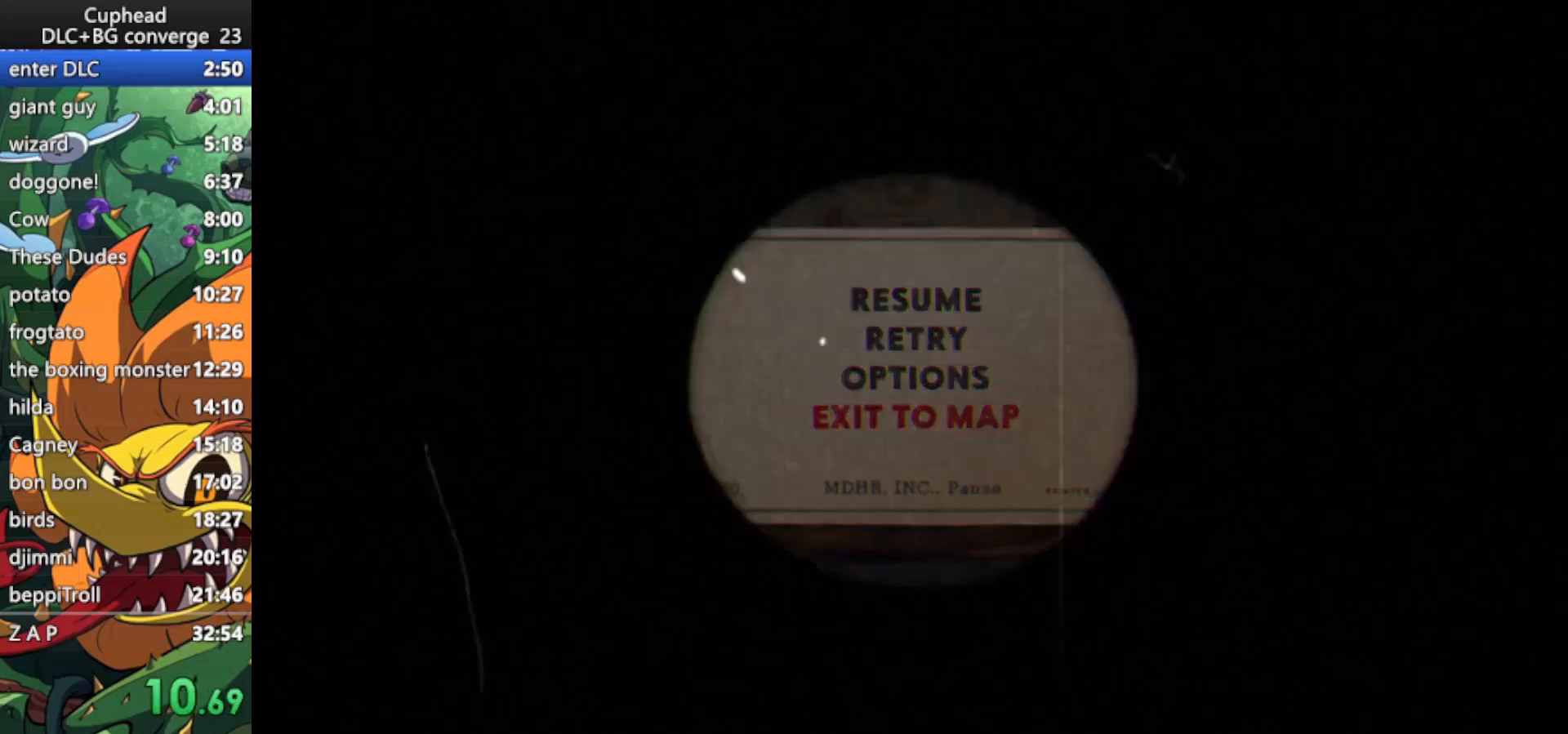
{"keys": [], "events": []}
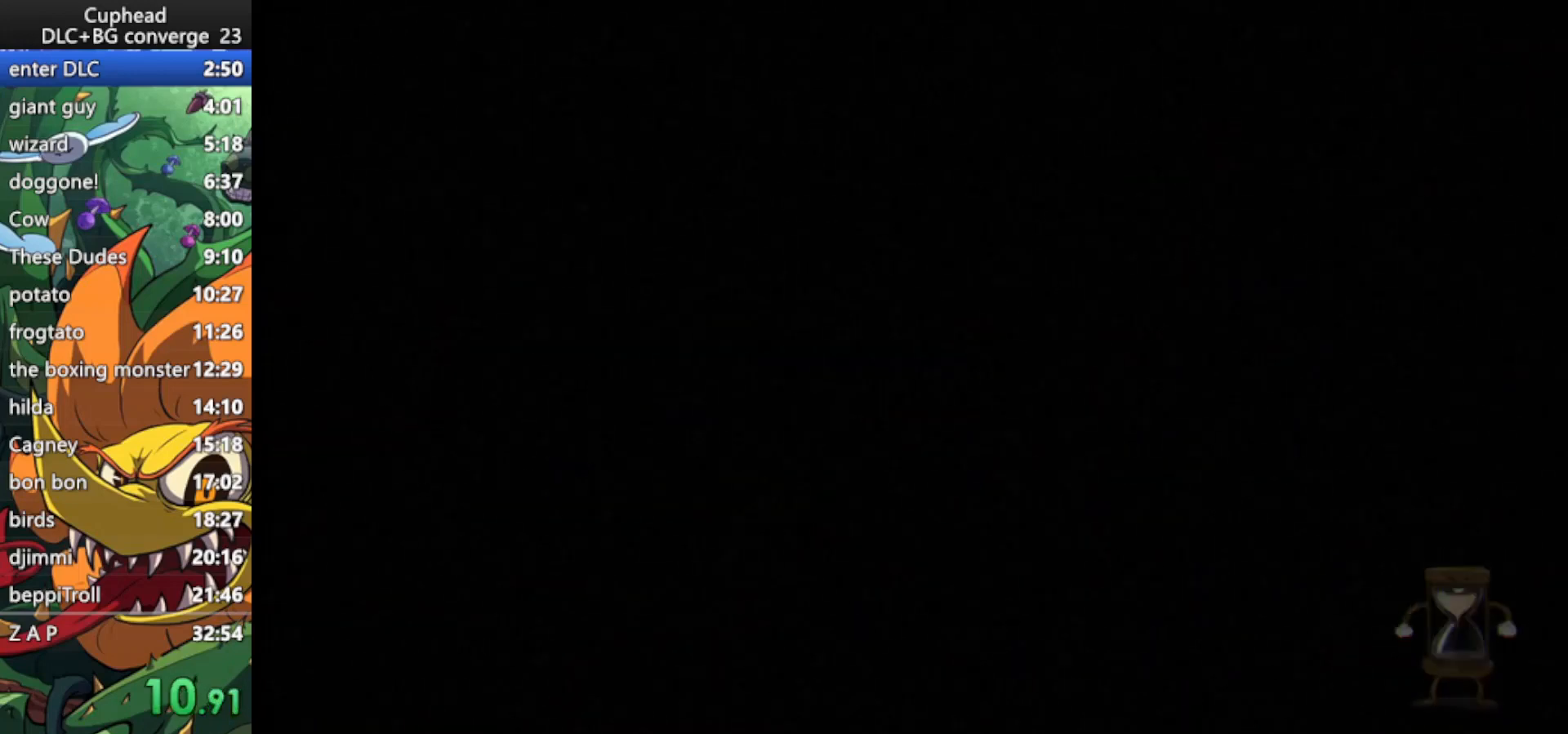
{"keys": [], "events": []}
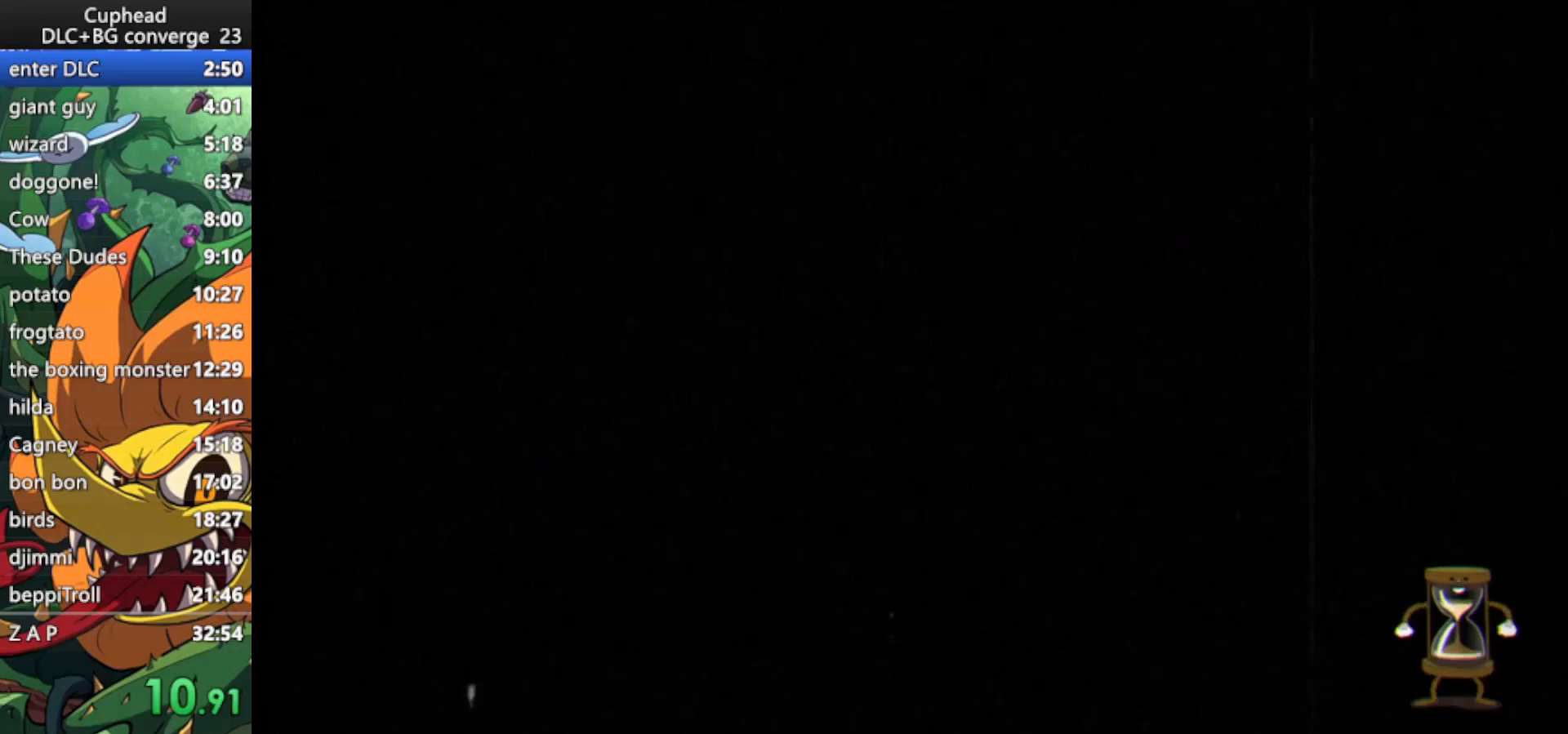
{"keys": [], "events": []}
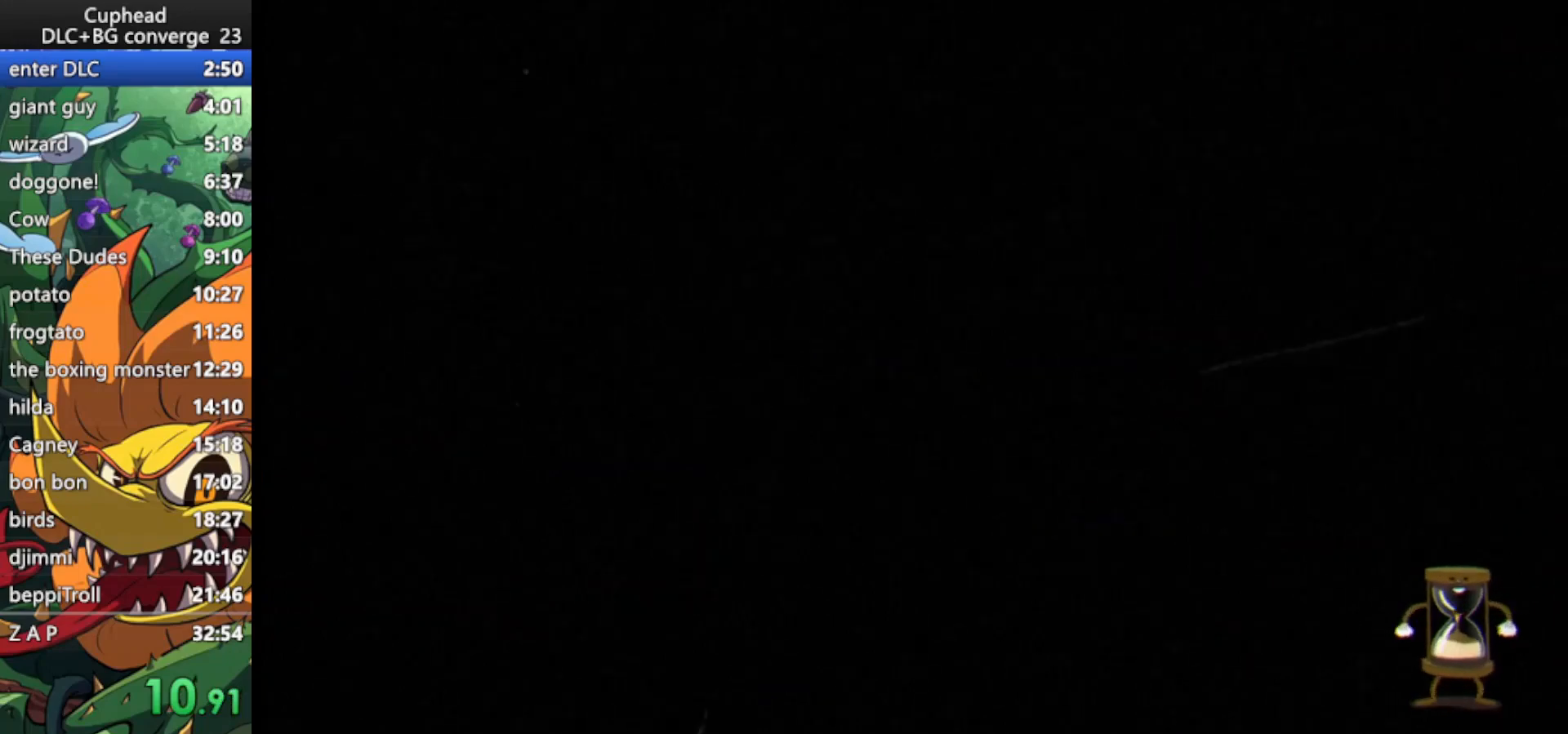
{"keys": [], "events": []}
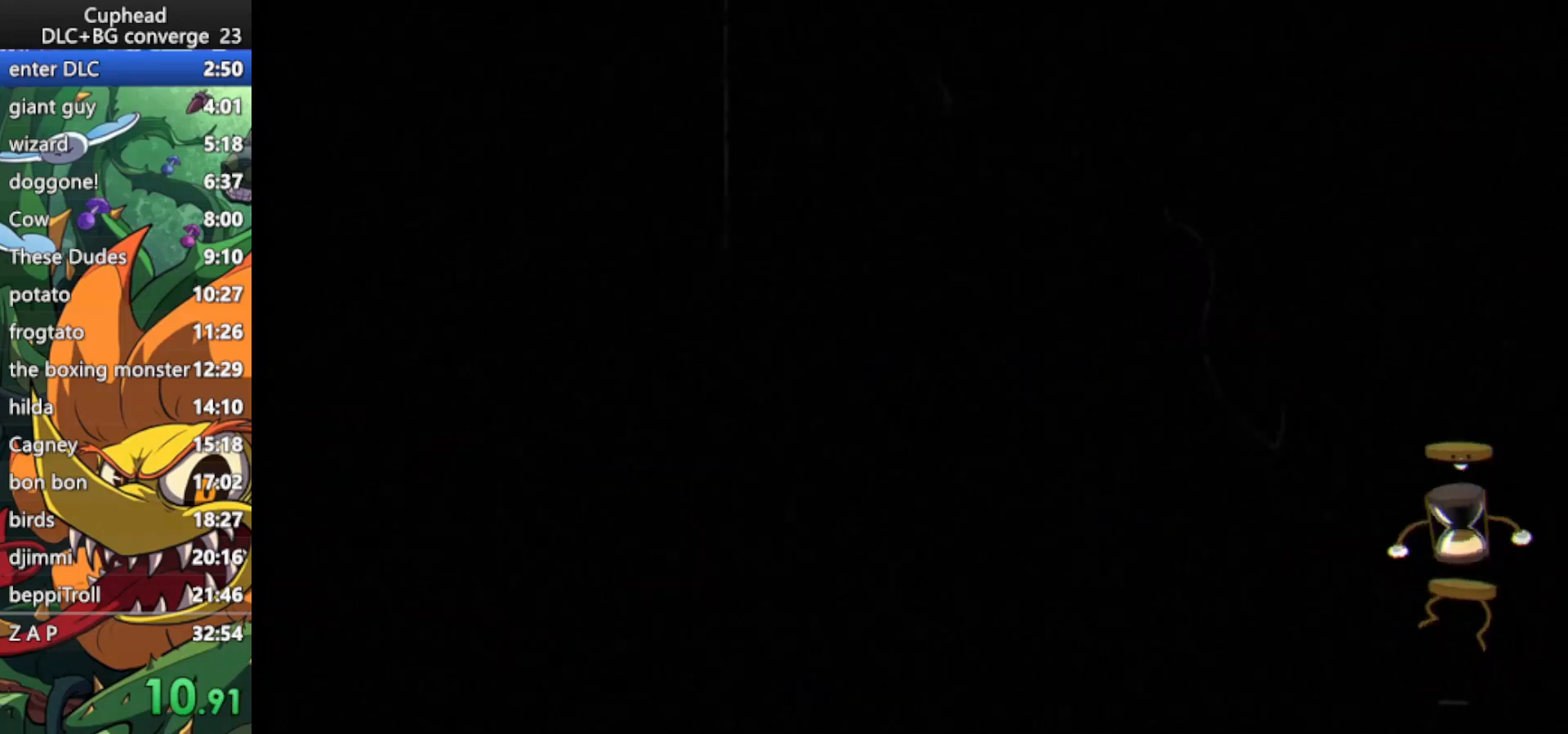
{"keys": [], "events": []}
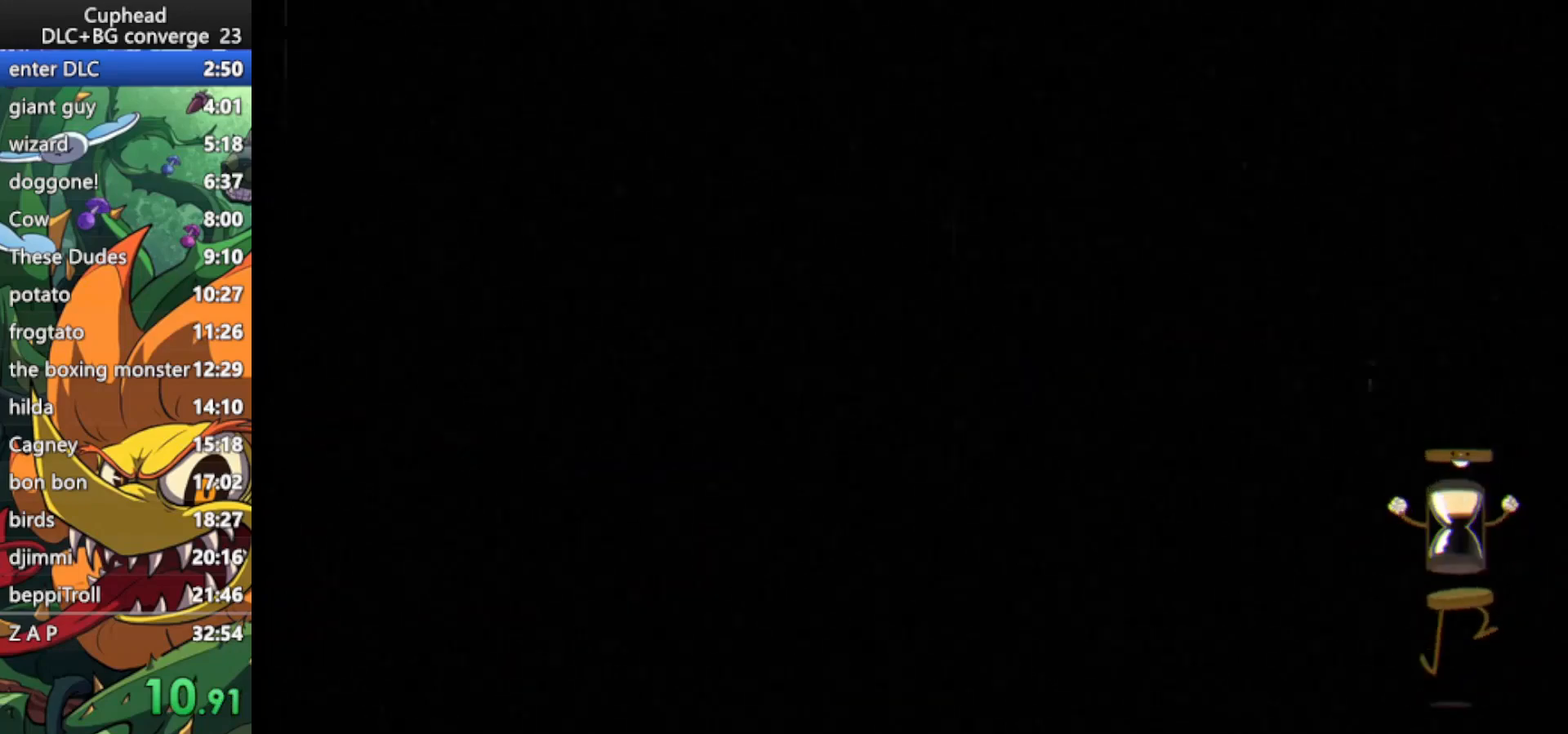
{"keys": [], "events": []}
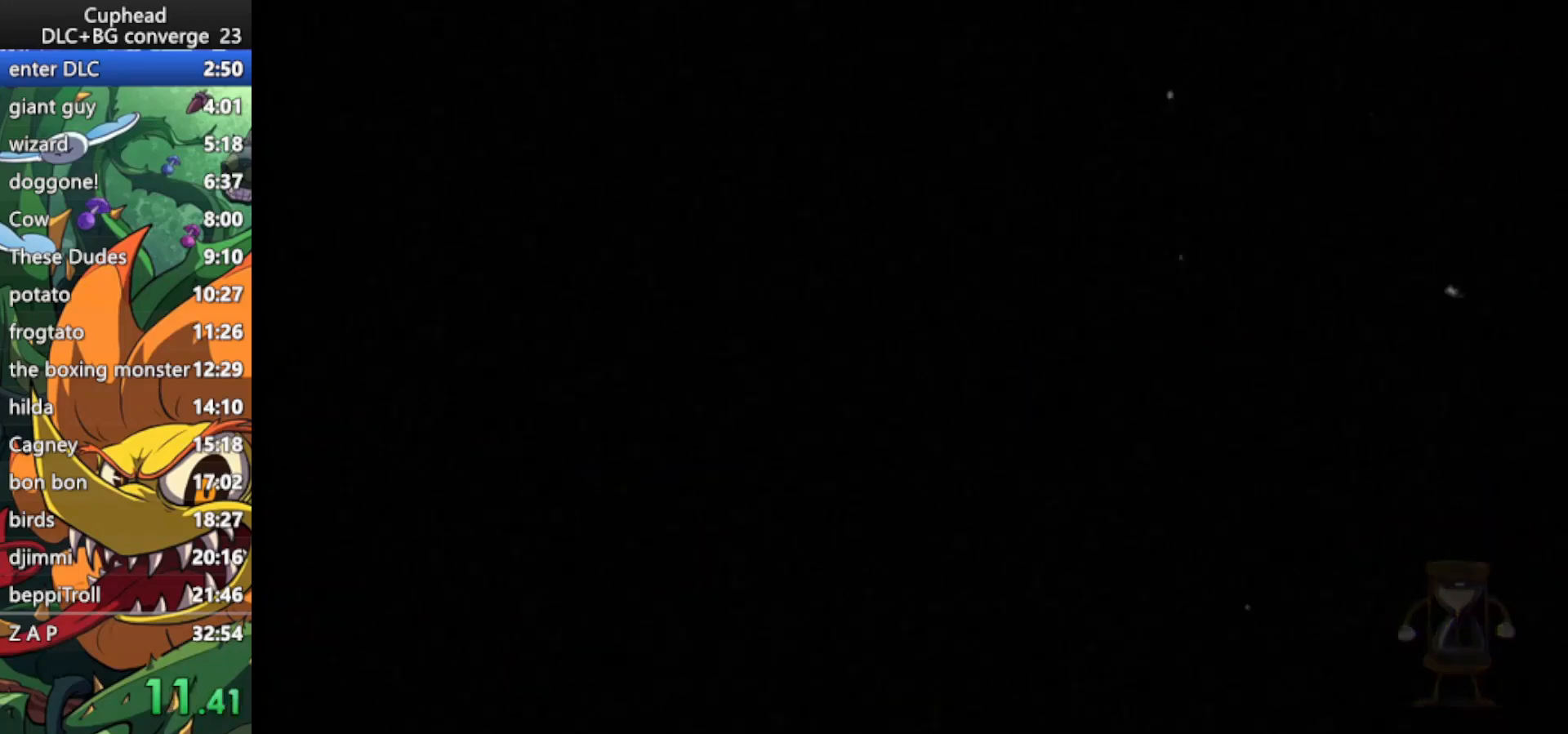
{"keys": ["down", "right"], "events": [[333, "down", "down"], [400, "right", "down"]]}
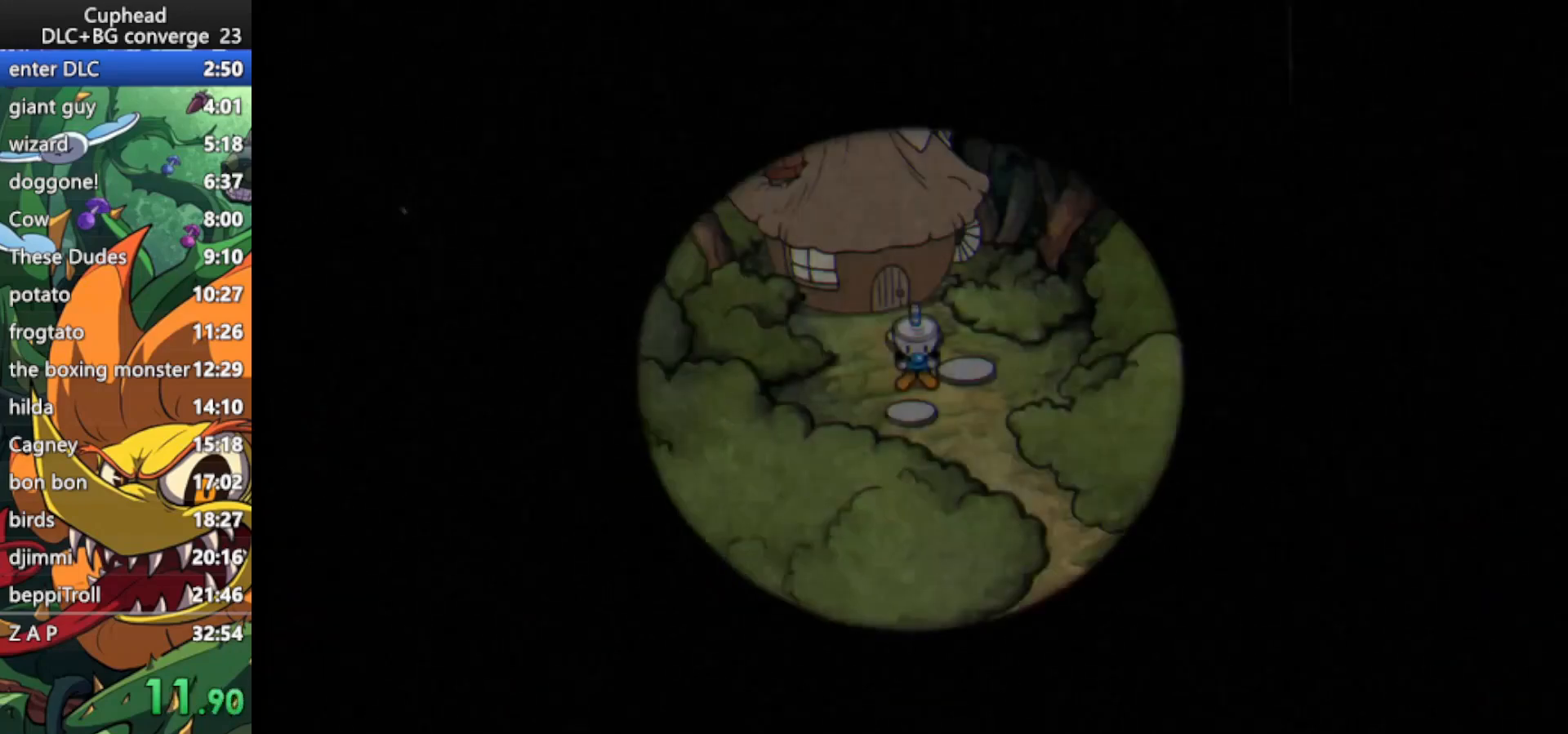
{"keys": ["down", "right"], "events": []}
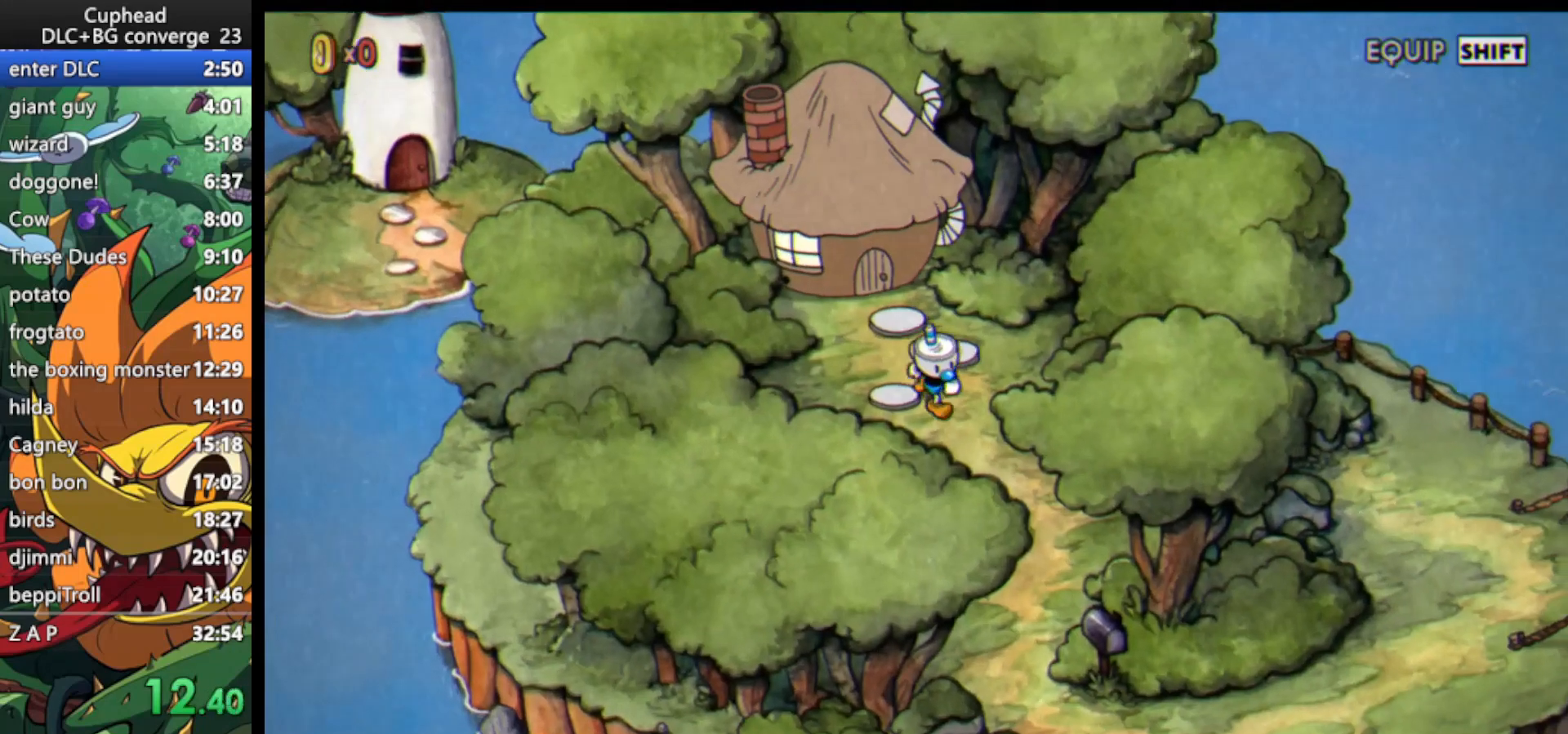
{"keys": ["down"], "events": [[267, "right", "up"]]}
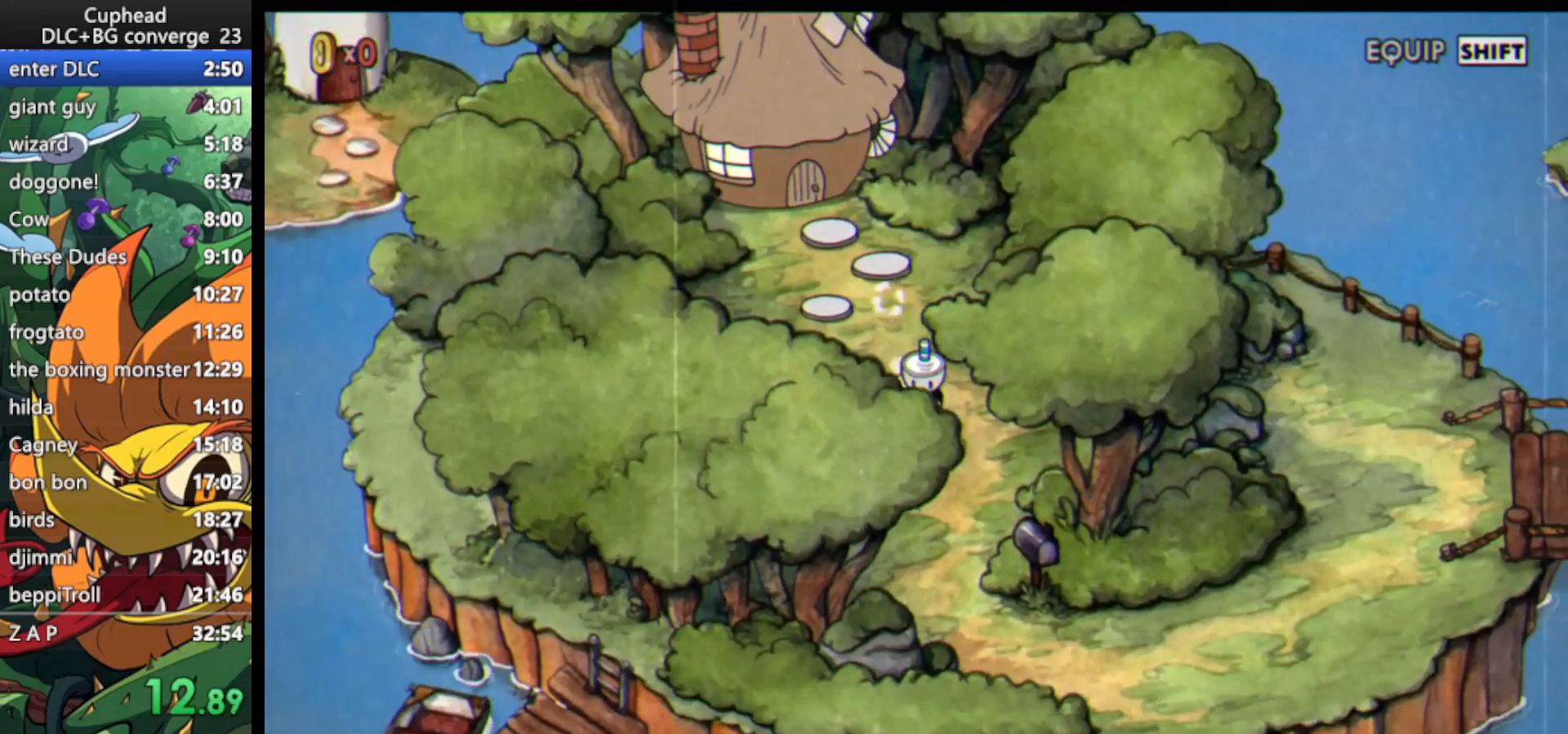
{"keys": ["down"], "events": []}